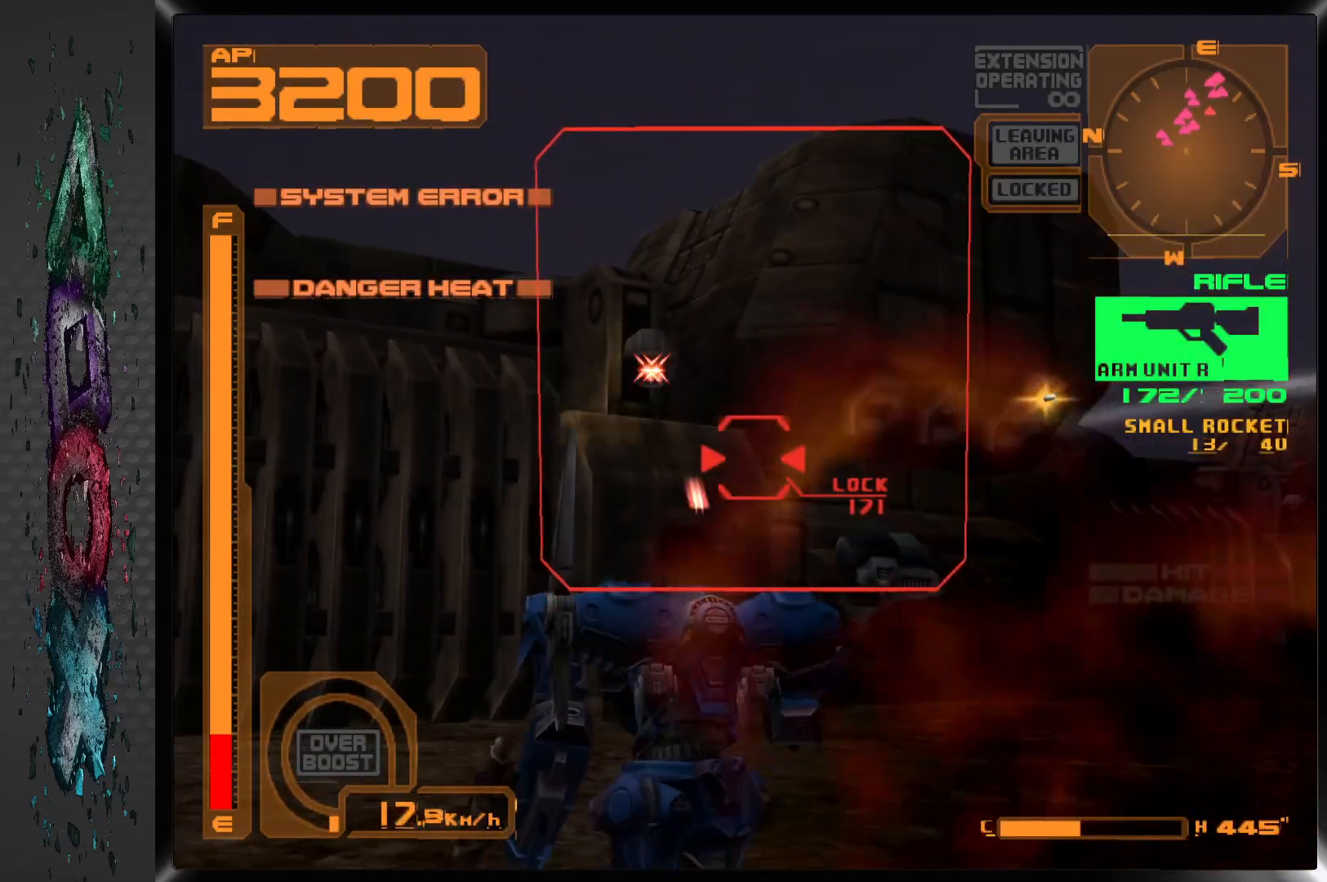
Gameplay with a controller (PlayStation layout); each line is a JSON object with the inputs held at the frame after it. "events" lists button and stick changes between this image and that frame as [ms after this image, input, new state], when the widget could be followed in between.
{"buttons": ["SQUARE", "L1"], "left_stick": "center", "right_stick": "center", "events": [[17, "L1", "up"], [183, "L1", "down"], [300, "SQUARE", "down"]]}
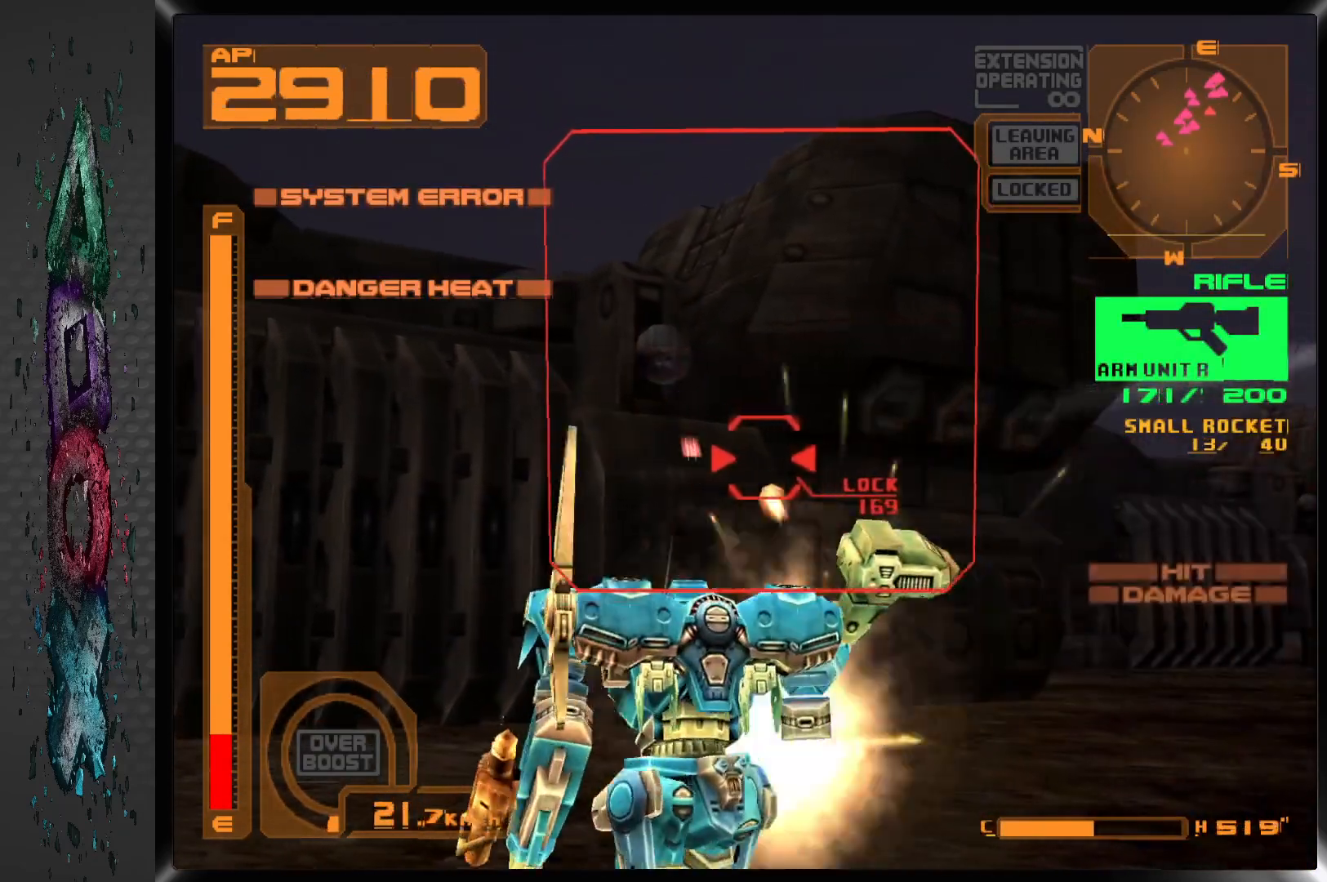
{"buttons": ["SQUARE", "L1"], "left_stick": "center", "right_stick": "center", "events": [[100, "DPAD_DOWN", "down"], [267, "DPAD_DOWN", "up"]]}
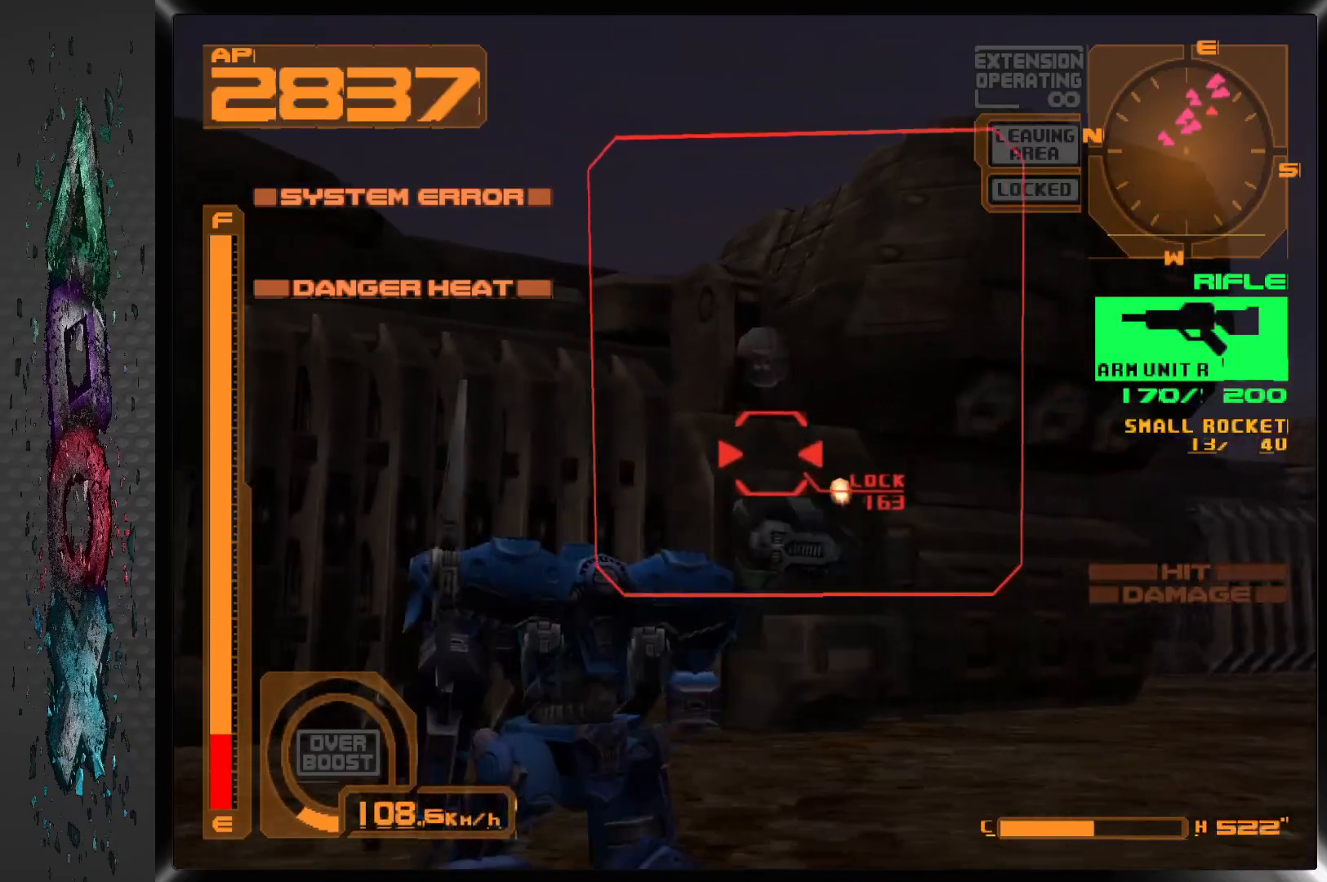
{"buttons": ["SQUARE", "L1"], "left_stick": "center", "right_stick": "center", "events": [[233, "DPAD_DOWN", "down"], [417, "DPAD_DOWN", "up"]]}
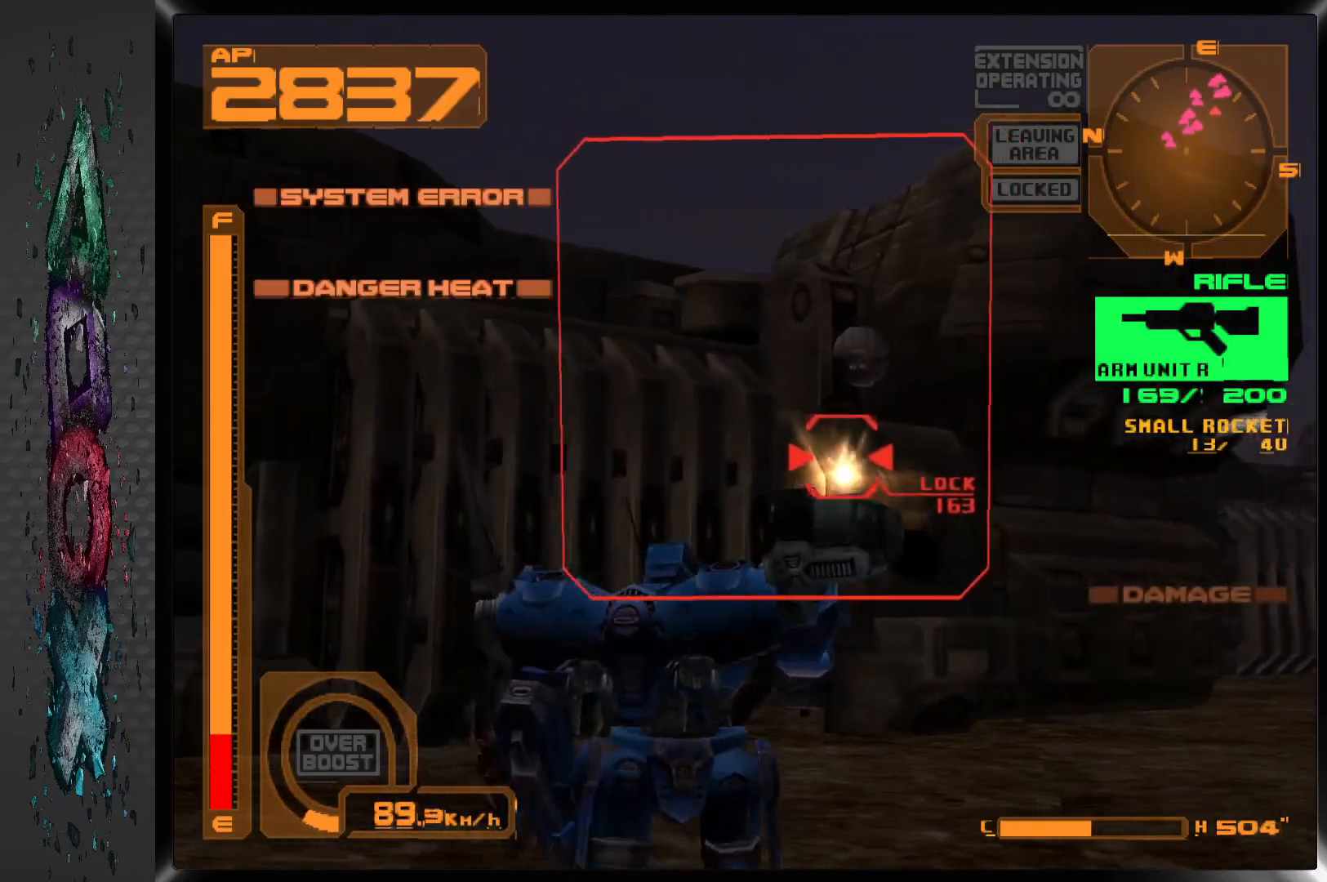
{"buttons": ["SQUARE", "L1"], "left_stick": "center", "right_stick": "center", "events": [[300, "DPAD_DOWN", "down"], [467, "DPAD_DOWN", "up"]]}
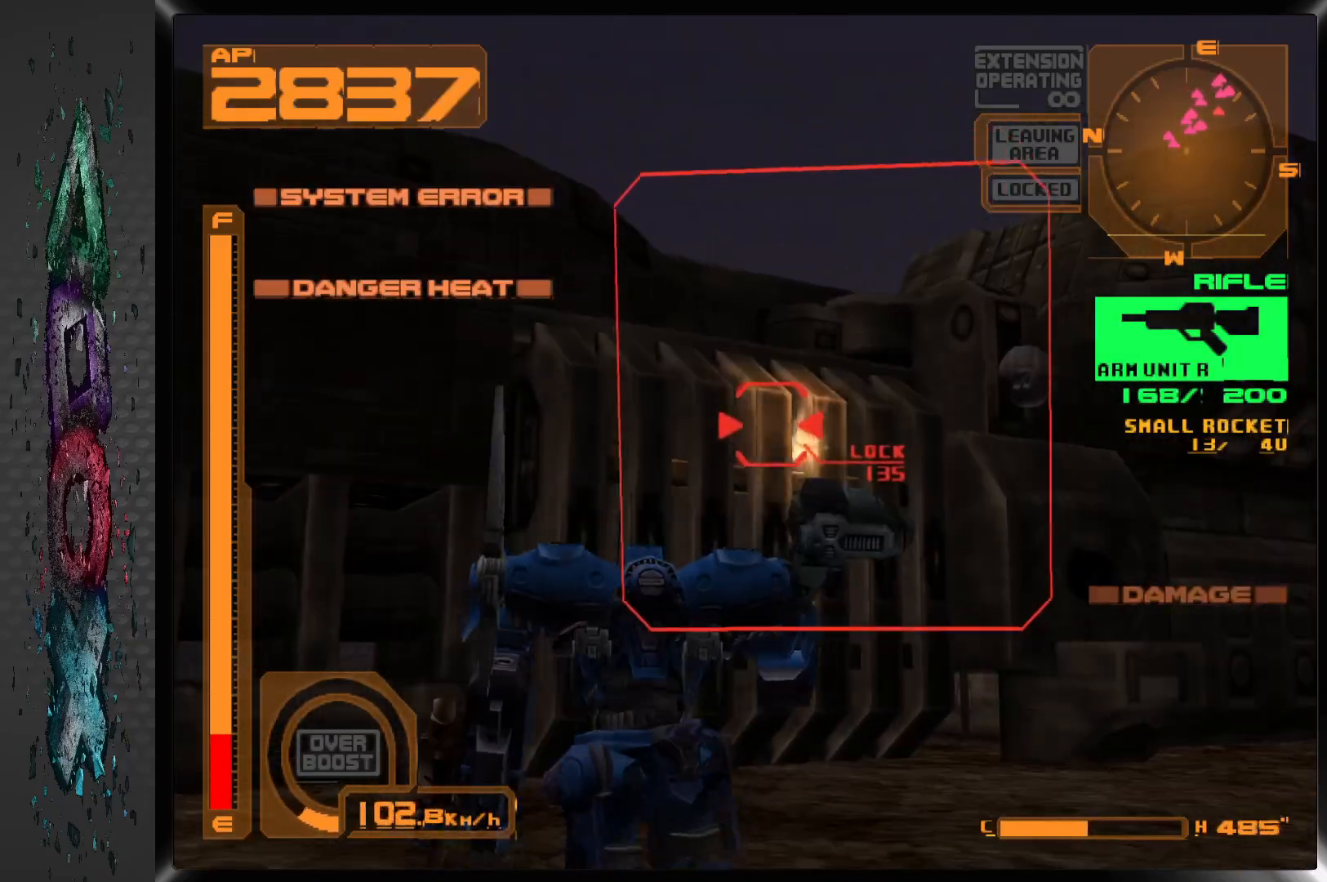
{"buttons": ["SQUARE", "L1"], "left_stick": "center", "right_stick": "center", "events": [[100, "DPAD_RIGHT", "down"], [417, "DPAD_RIGHT", "up"]]}
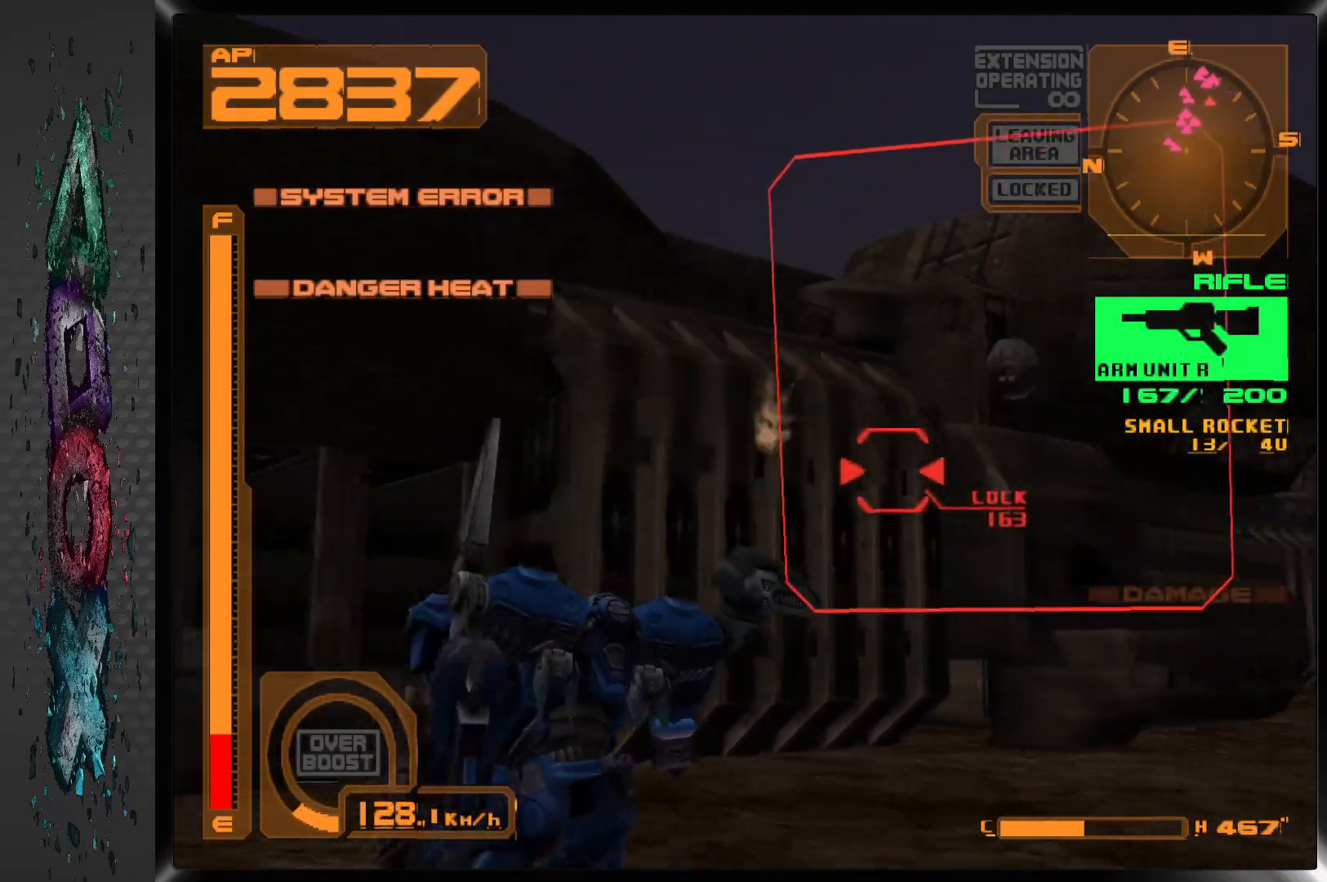
{"buttons": ["SQUARE", "L1", "DPAD_RIGHT"], "left_stick": "center", "right_stick": "center", "events": [[383, "DPAD_RIGHT", "down"]]}
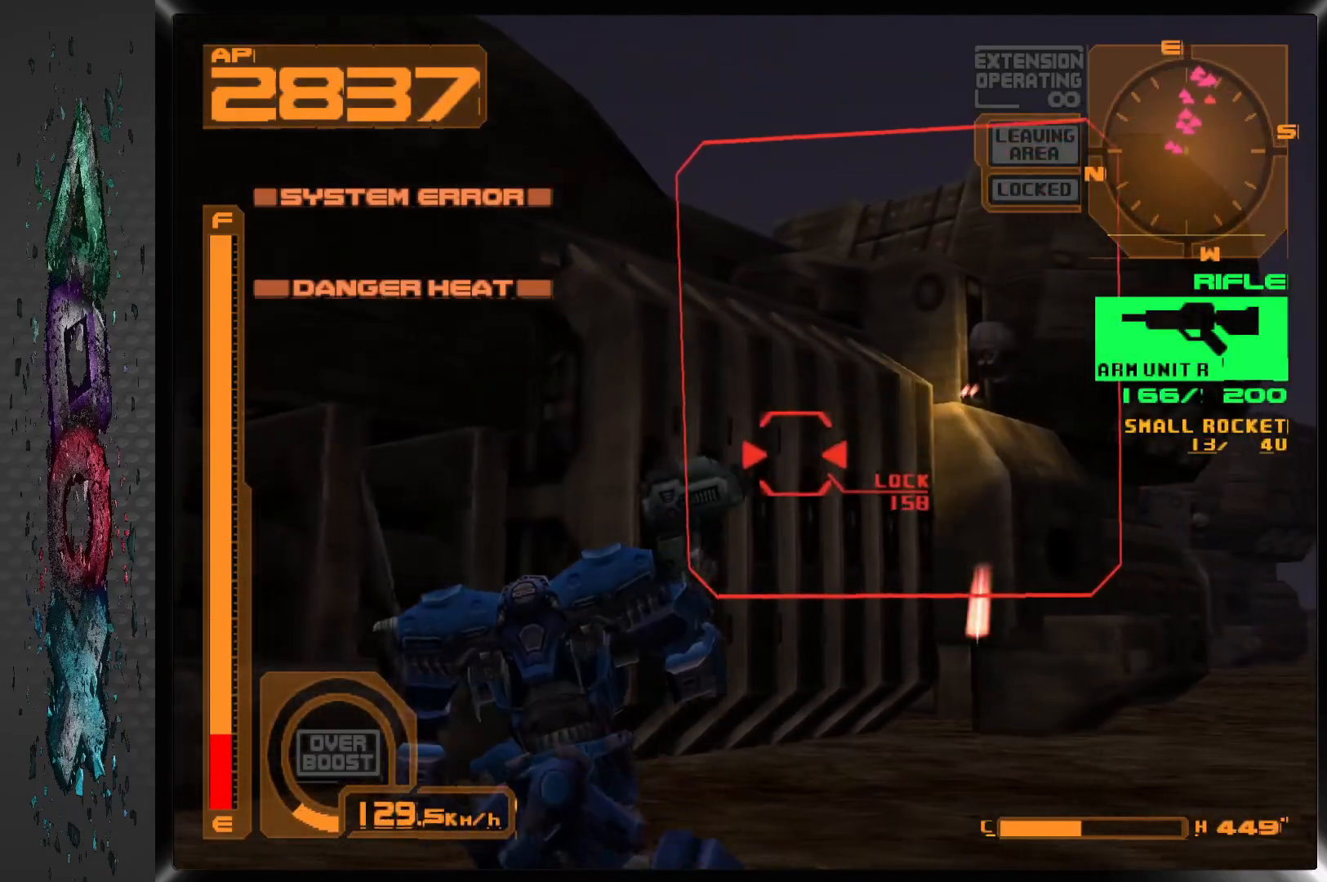
{"buttons": ["SQUARE", "DPAD_DOWN"], "left_stick": "center", "right_stick": "center", "events": [[67, "DPAD_RIGHT", "up"], [217, "DPAD_DOWN", "down"], [267, "L1", "up"]]}
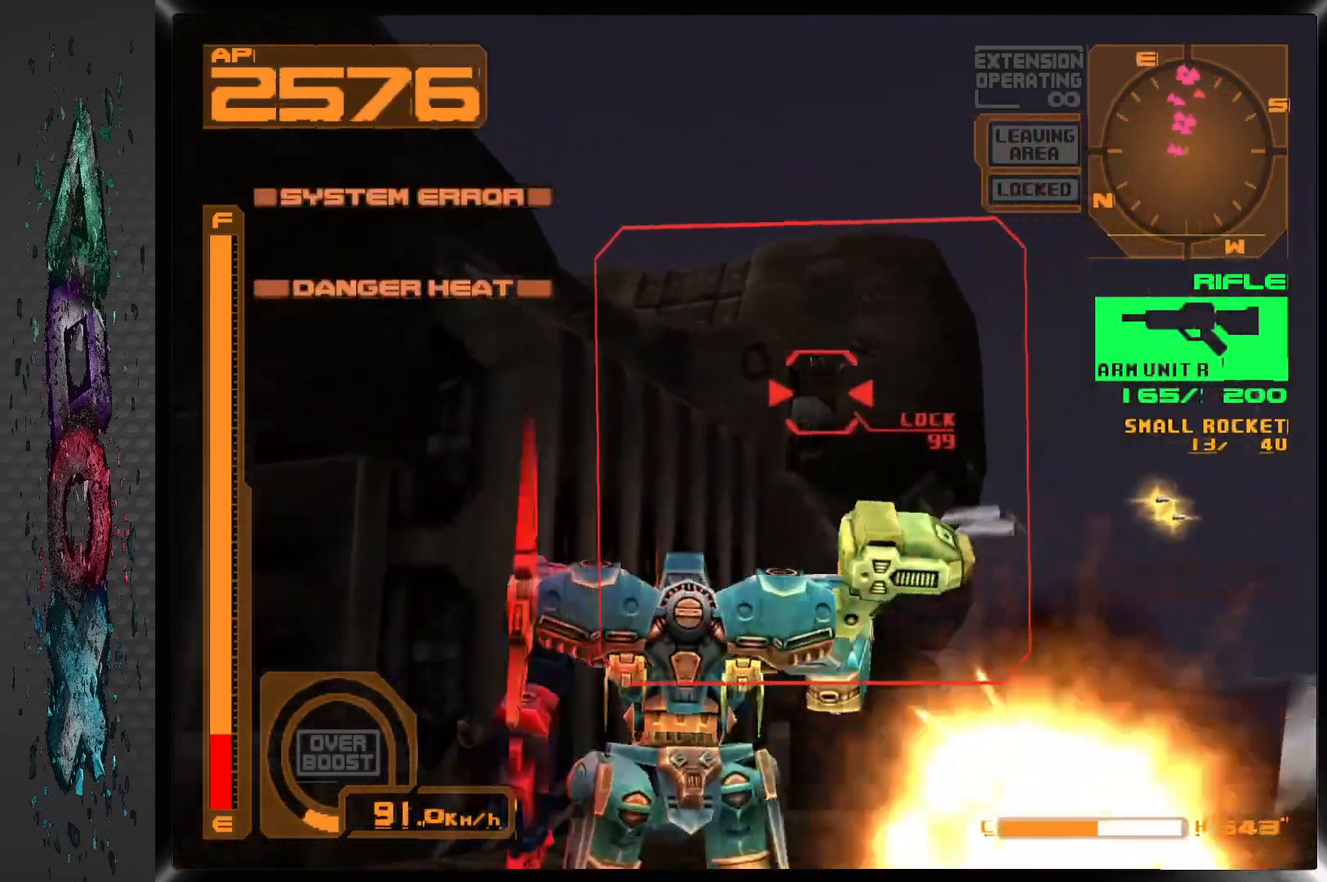
{"buttons": ["SQUARE", "DPAD_DOWN"], "left_stick": "center", "right_stick": "center", "events": []}
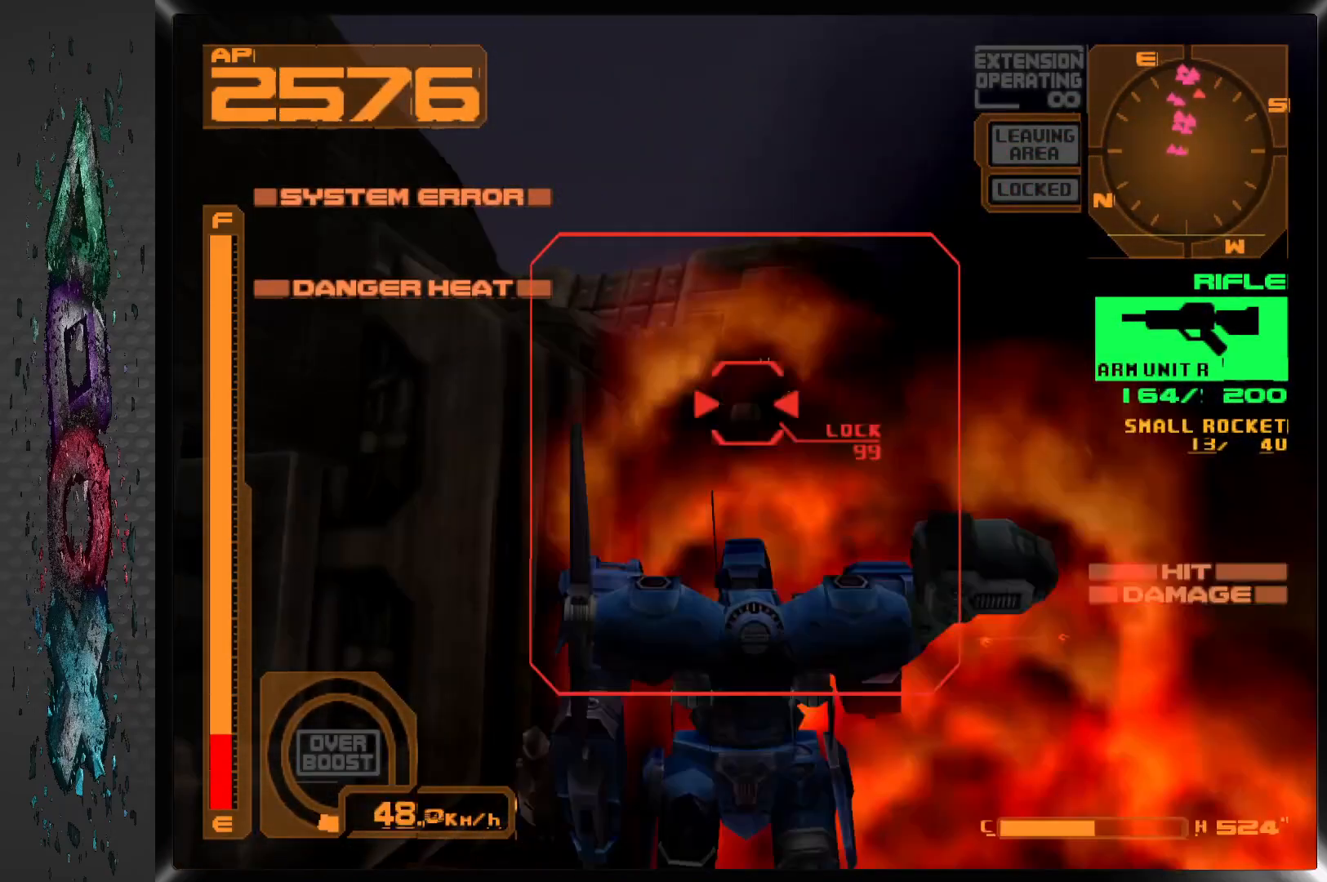
{"buttons": ["SQUARE", "DPAD_DOWN"], "left_stick": "center", "right_stick": "center", "events": []}
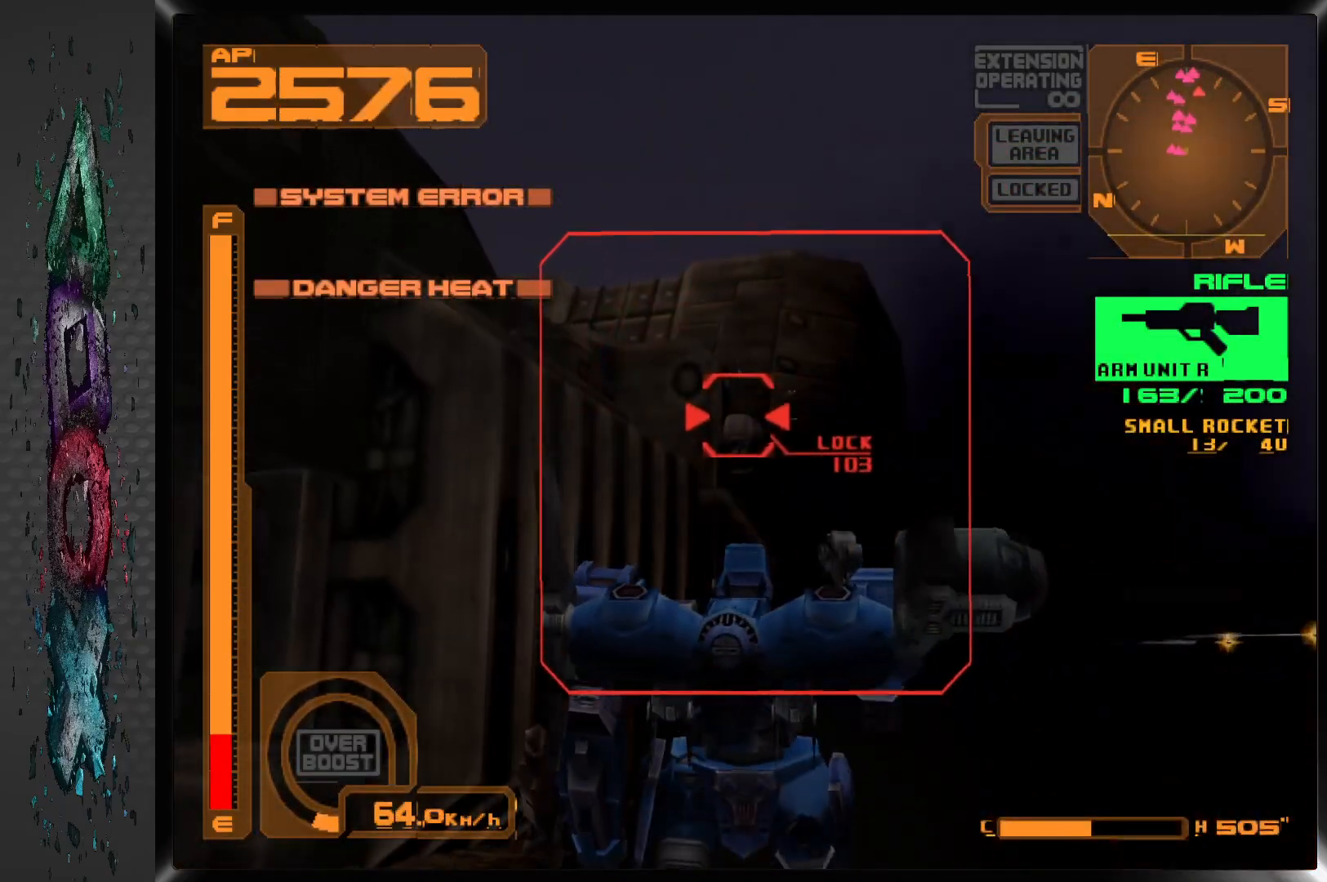
{"buttons": ["SQUARE", "DPAD_DOWN"], "left_stick": "center", "right_stick": "center", "events": []}
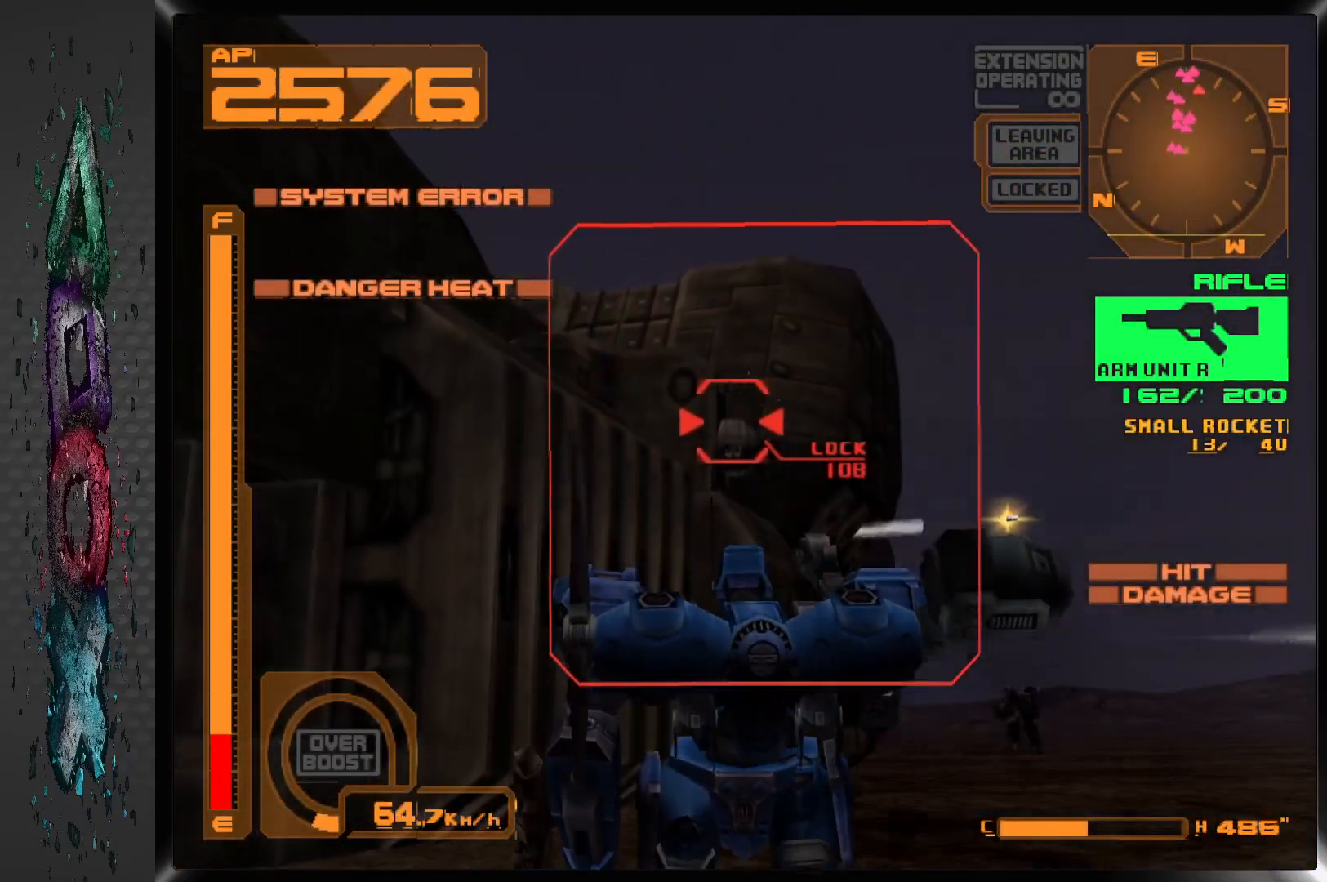
{"buttons": ["SQUARE", "DPAD_DOWN"], "left_stick": "center", "right_stick": "center", "events": [[233, "R1", "down"], [400, "R1", "up"]]}
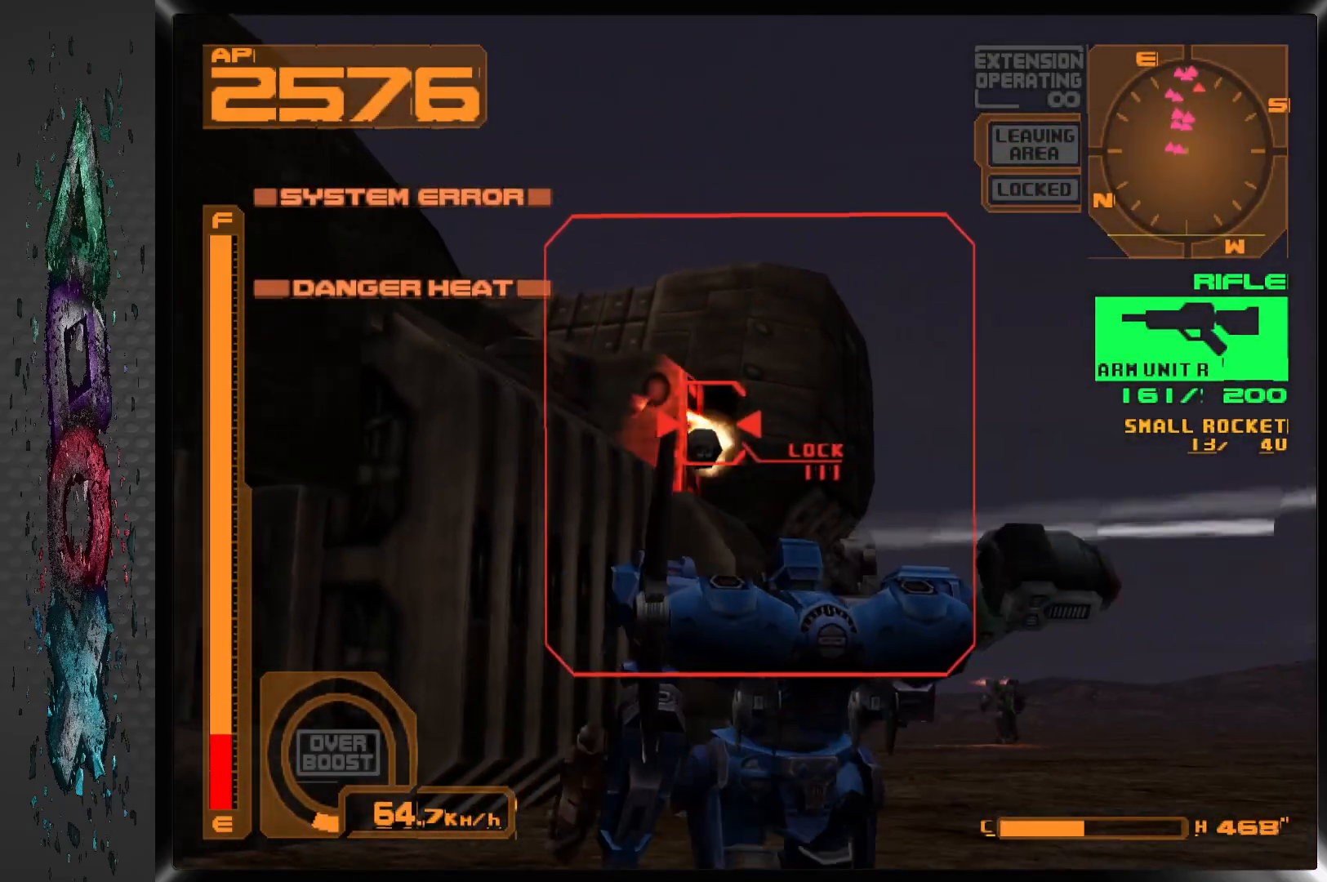
{"buttons": ["SQUARE", "DPAD_DOWN"], "left_stick": "center", "right_stick": "center", "events": []}
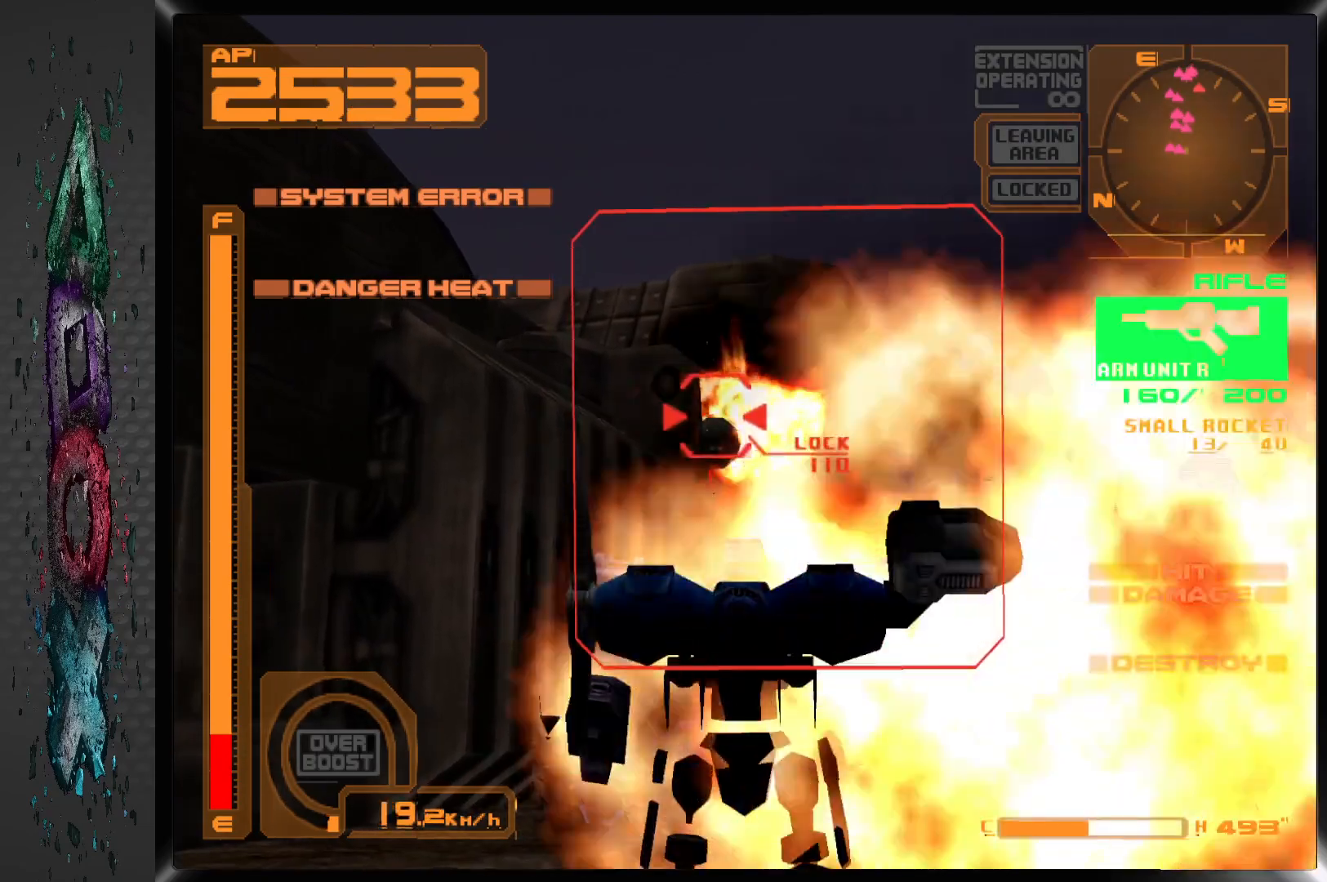
{"buttons": ["SQUARE", "R1"], "left_stick": "center", "right_stick": "center", "events": [[217, "DPAD_DOWN", "up"], [300, "R1", "down"]]}
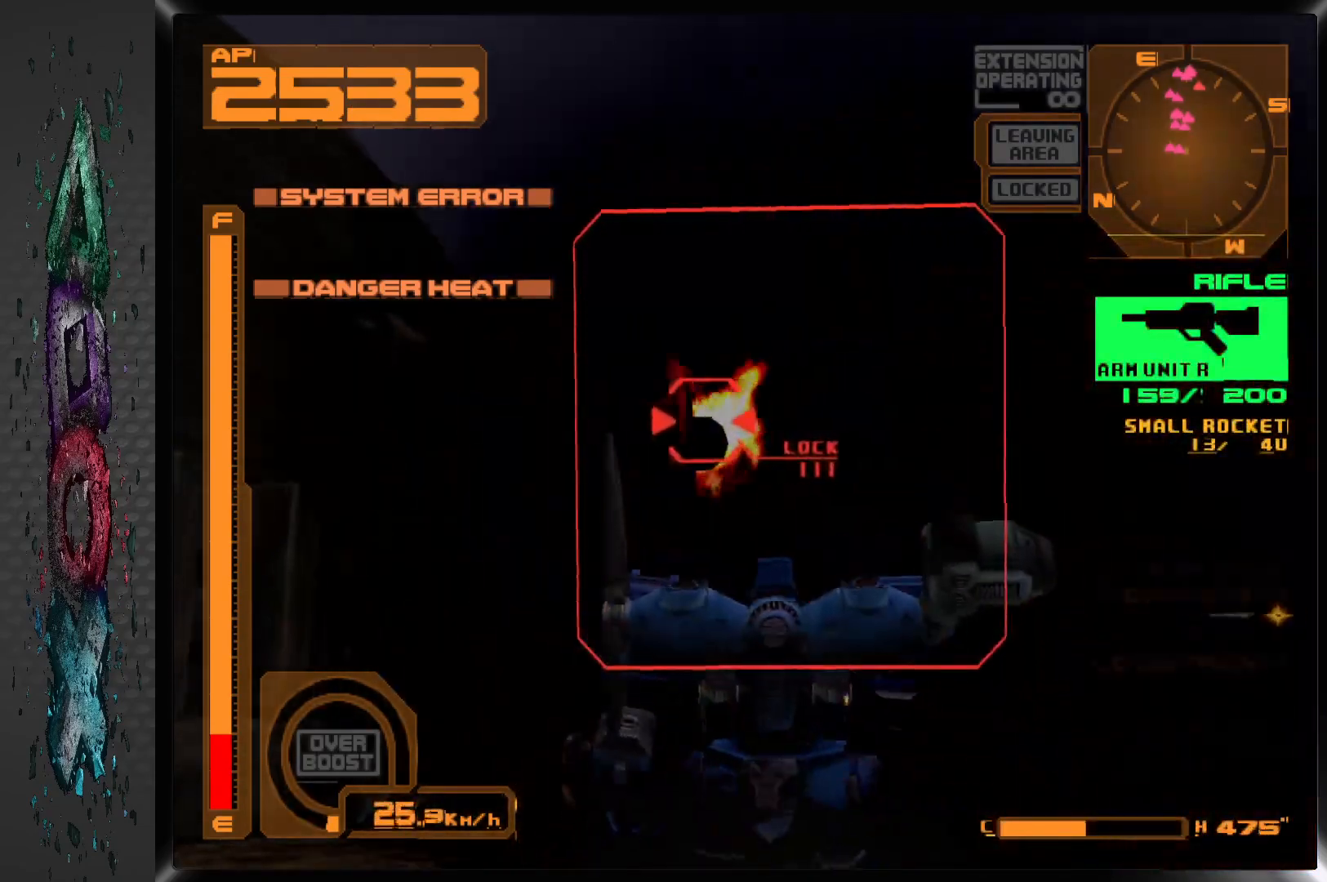
{"buttons": ["SQUARE", "R1"], "left_stick": "center", "right_stick": "center", "events": [[17, "DPAD_LEFT", "down"], [400, "DPAD_LEFT", "up"]]}
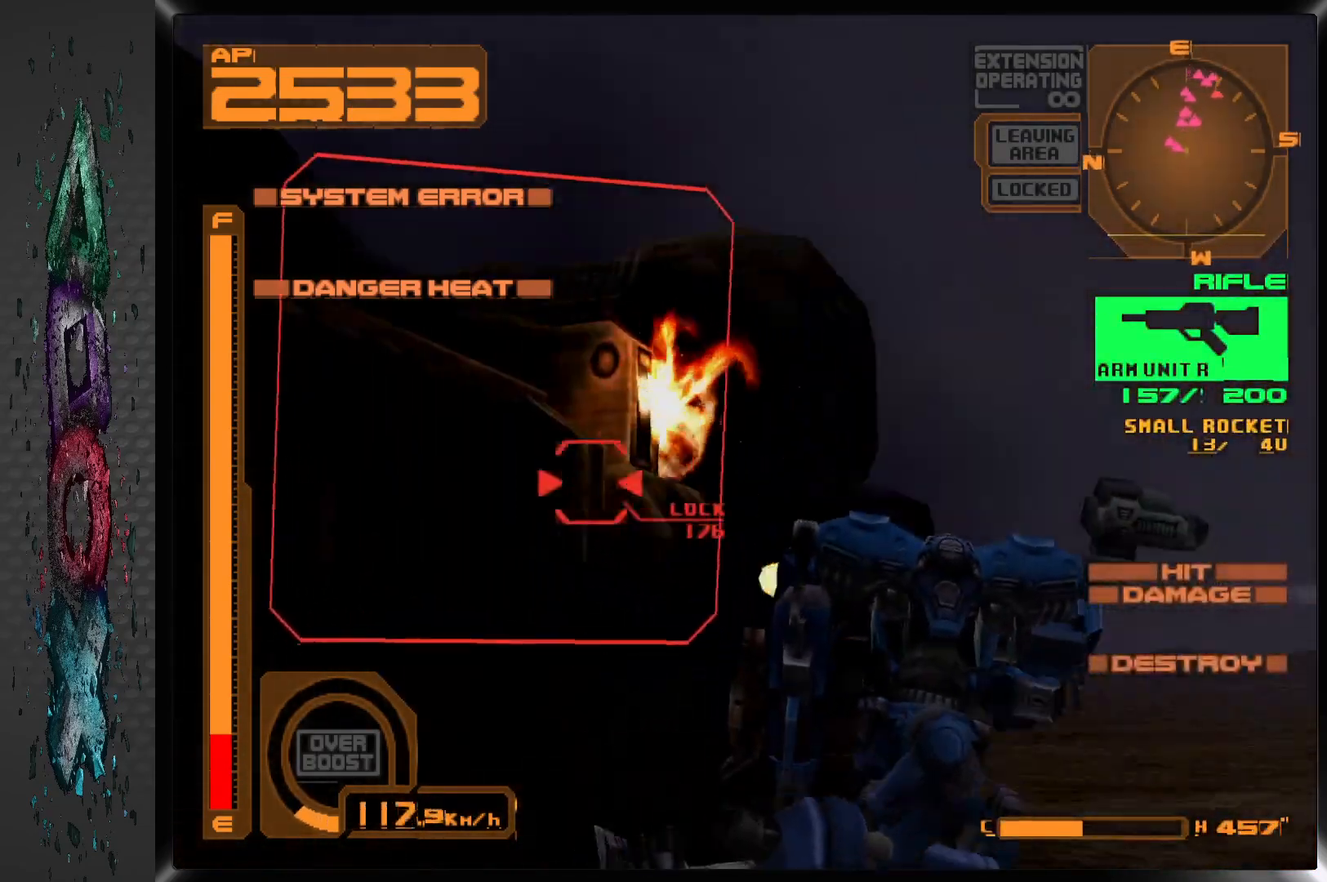
{"buttons": ["SQUARE", "R1"], "left_stick": "center", "right_stick": "center", "events": [[50, "DPAD_LEFT", "down"], [183, "R1", "up"], [267, "DPAD_LEFT", "up"], [433, "R1", "down"]]}
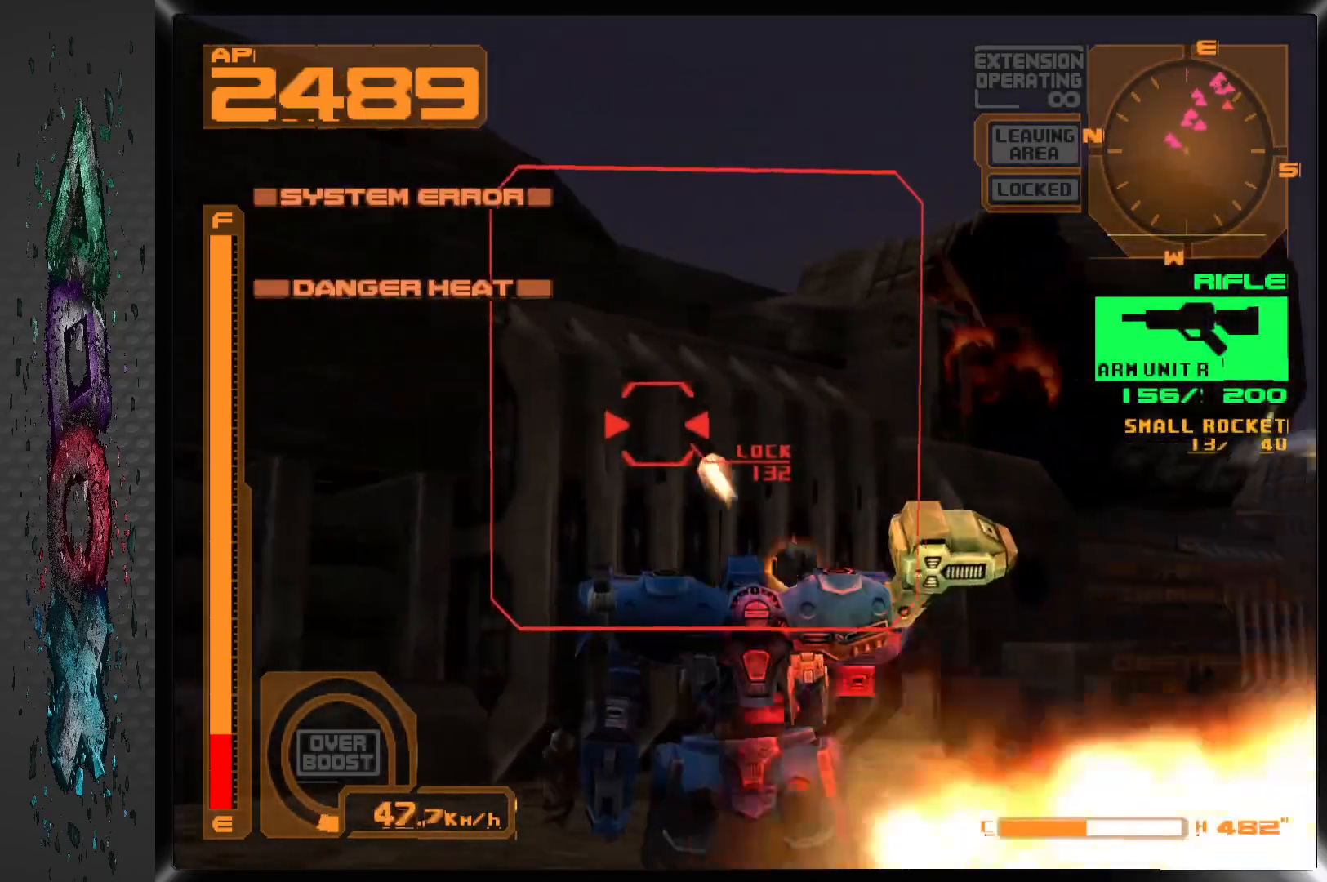
{"buttons": ["SQUARE", "DPAD_LEFT"], "left_stick": "center", "right_stick": "center", "events": [[17, "DPAD_LEFT", "down"], [150, "DPAD_LEFT", "up"], [400, "DPAD_LEFT", "down"], [400, "R1", "up"]]}
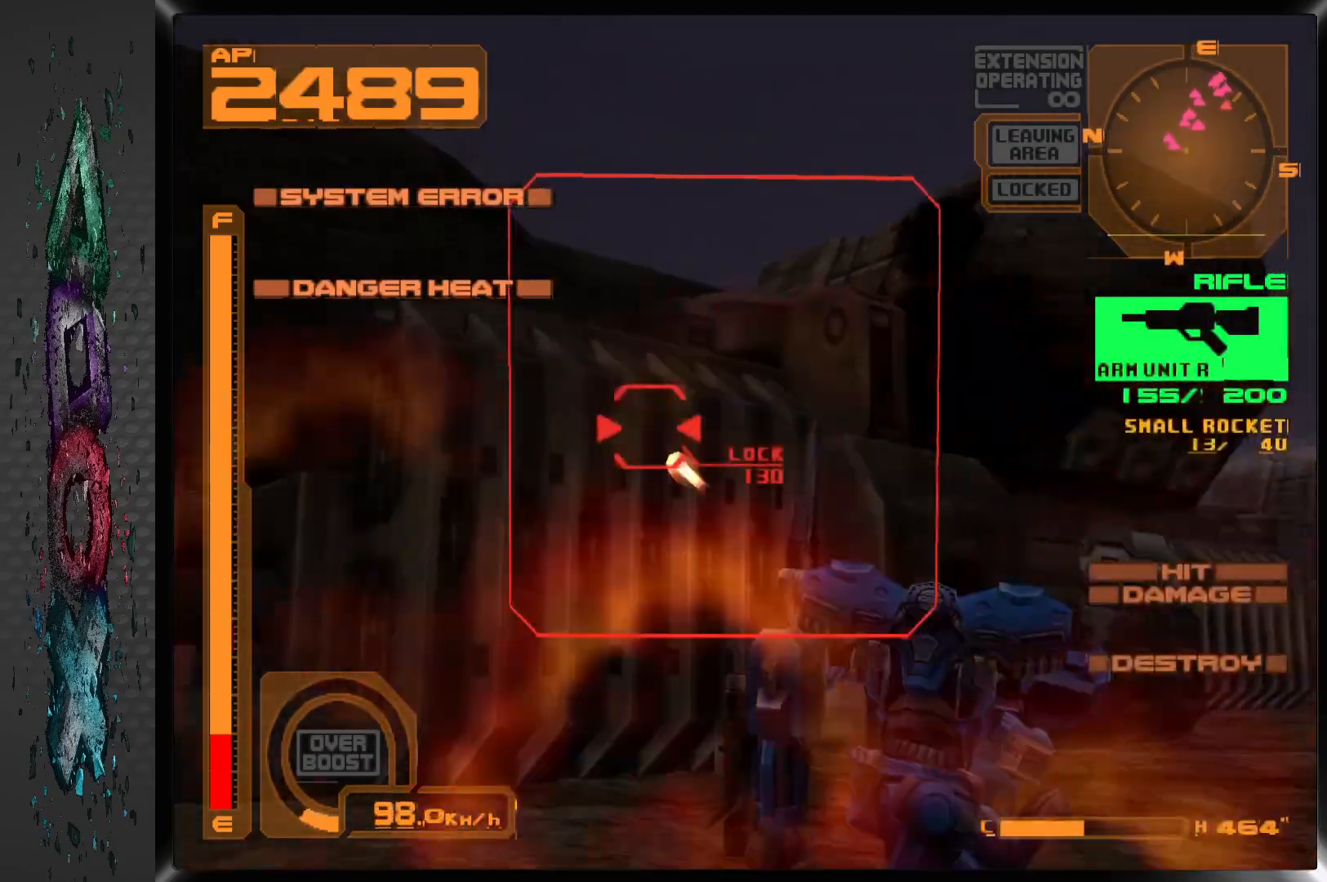
{"buttons": ["SQUARE", "DPAD_LEFT"], "left_stick": "center", "right_stick": "center", "events": [[17, "DPAD_LEFT", "up"], [350, "DPAD_LEFT", "down"]]}
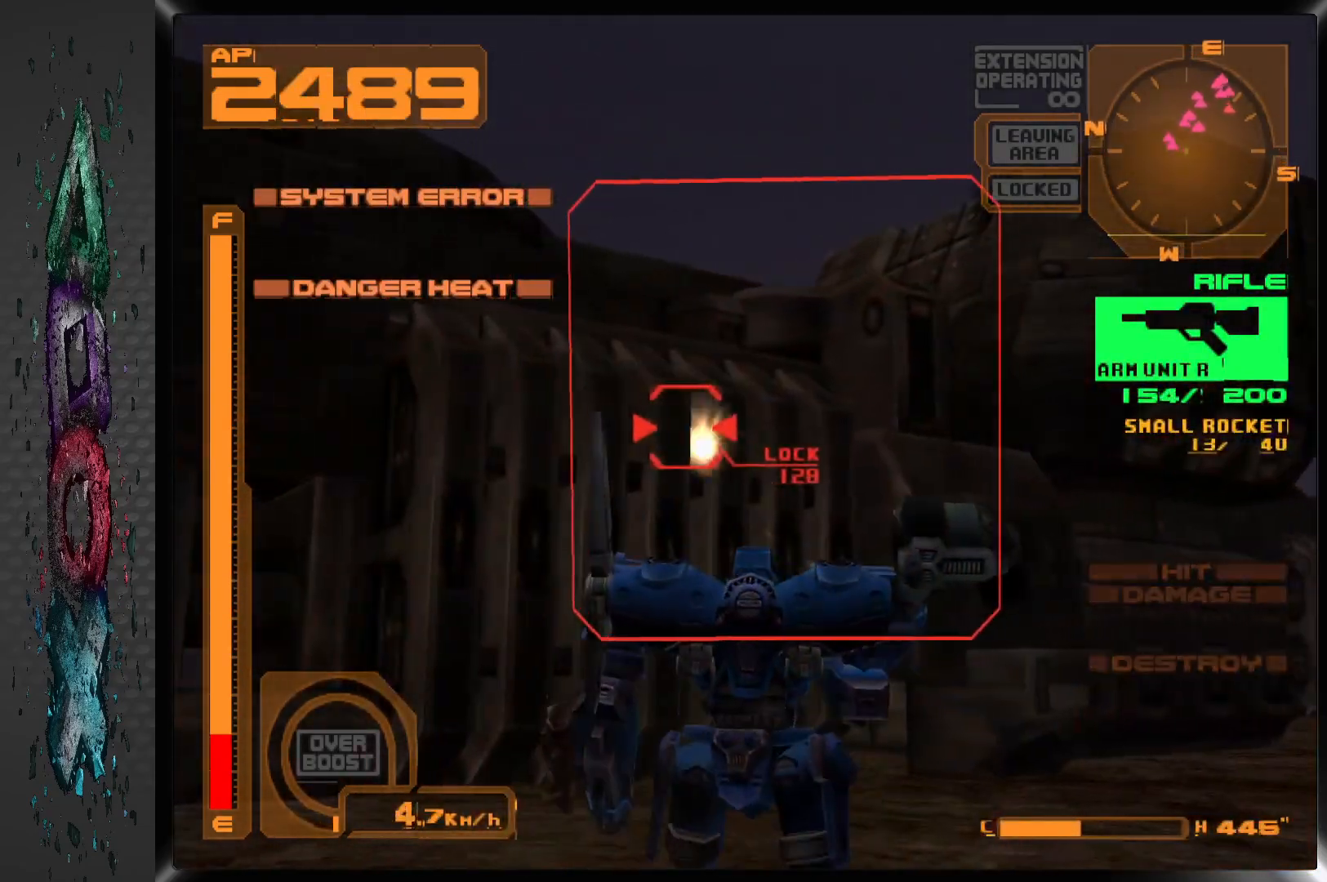
{"buttons": ["SQUARE", "DPAD_UP"], "left_stick": "center", "right_stick": "center", "events": [[133, "DPAD_UP", "down"], [267, "DPAD_LEFT", "up"]]}
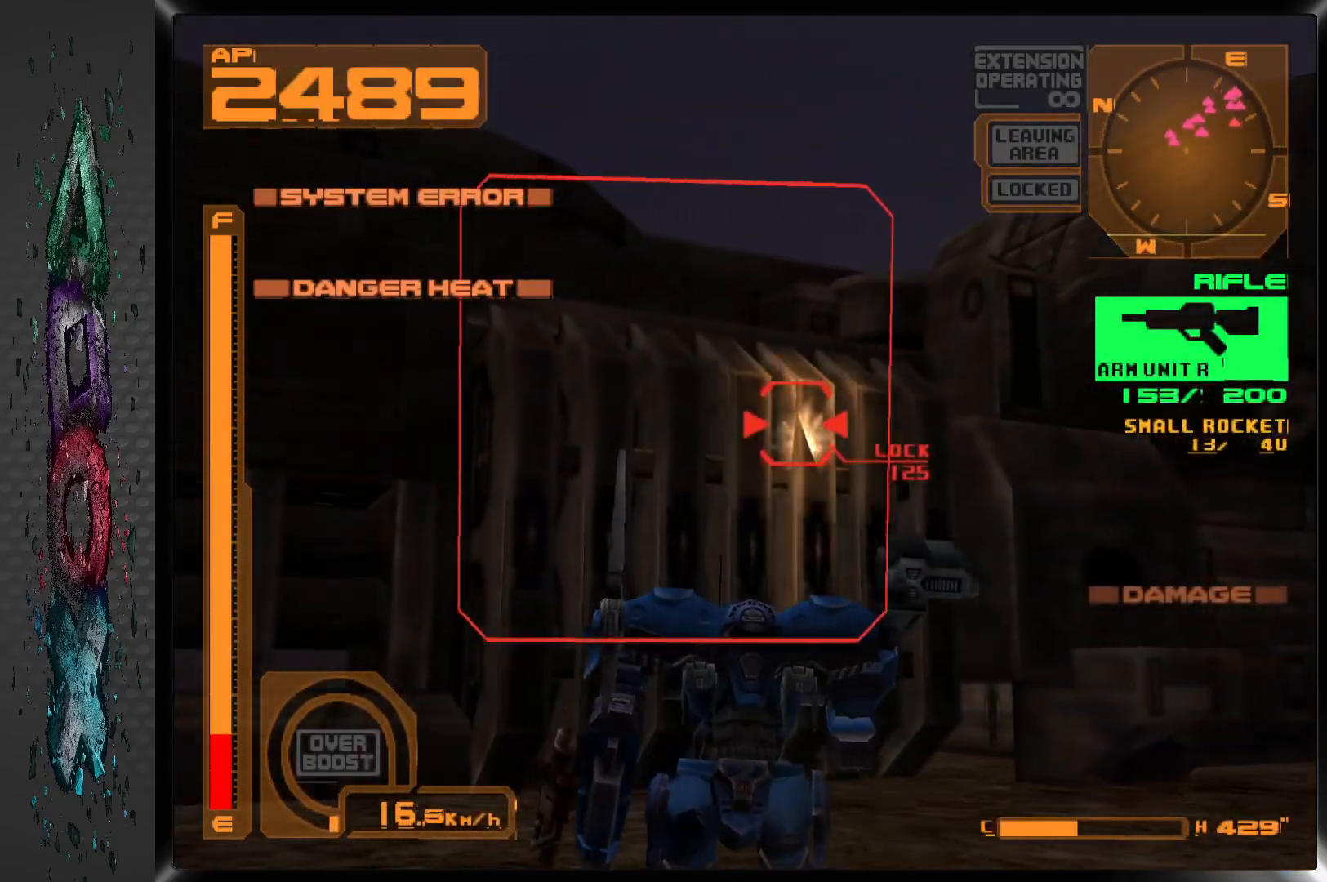
{"buttons": ["DPAD_UP"], "left_stick": "center", "right_stick": "center", "events": [[133, "DPAD_LEFT", "down"], [433, "DPAD_LEFT", "up"], [483, "SQUARE", "up"]]}
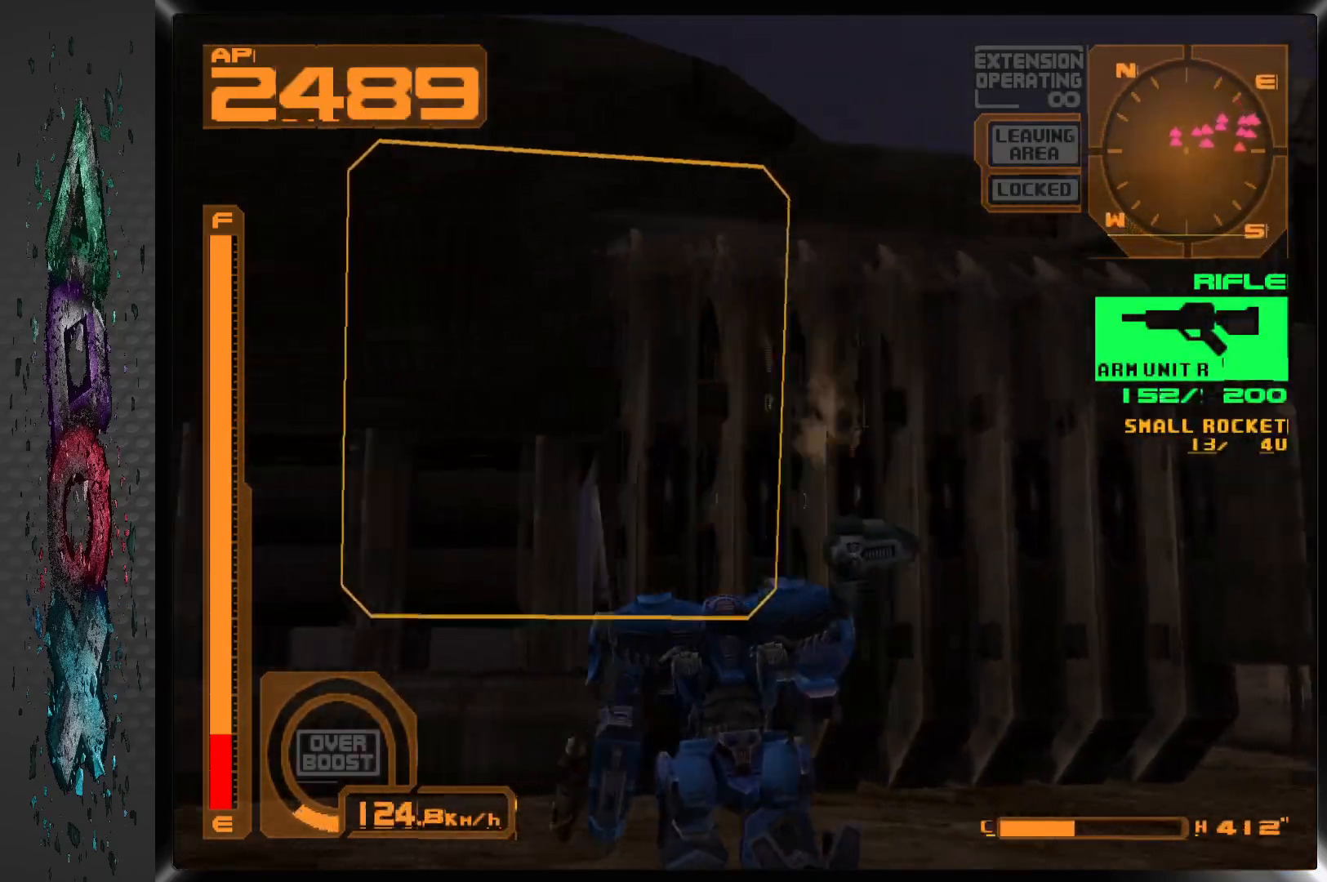
{"buttons": ["DPAD_UP"], "left_stick": "center", "right_stick": "center", "events": [[100, "CIRCLE", "down"], [183, "CIRCLE", "up"], [233, "CIRCLE", "down"], [350, "CIRCLE", "up"], [383, "CIRCLE", "down"], [467, "CIRCLE", "up"]]}
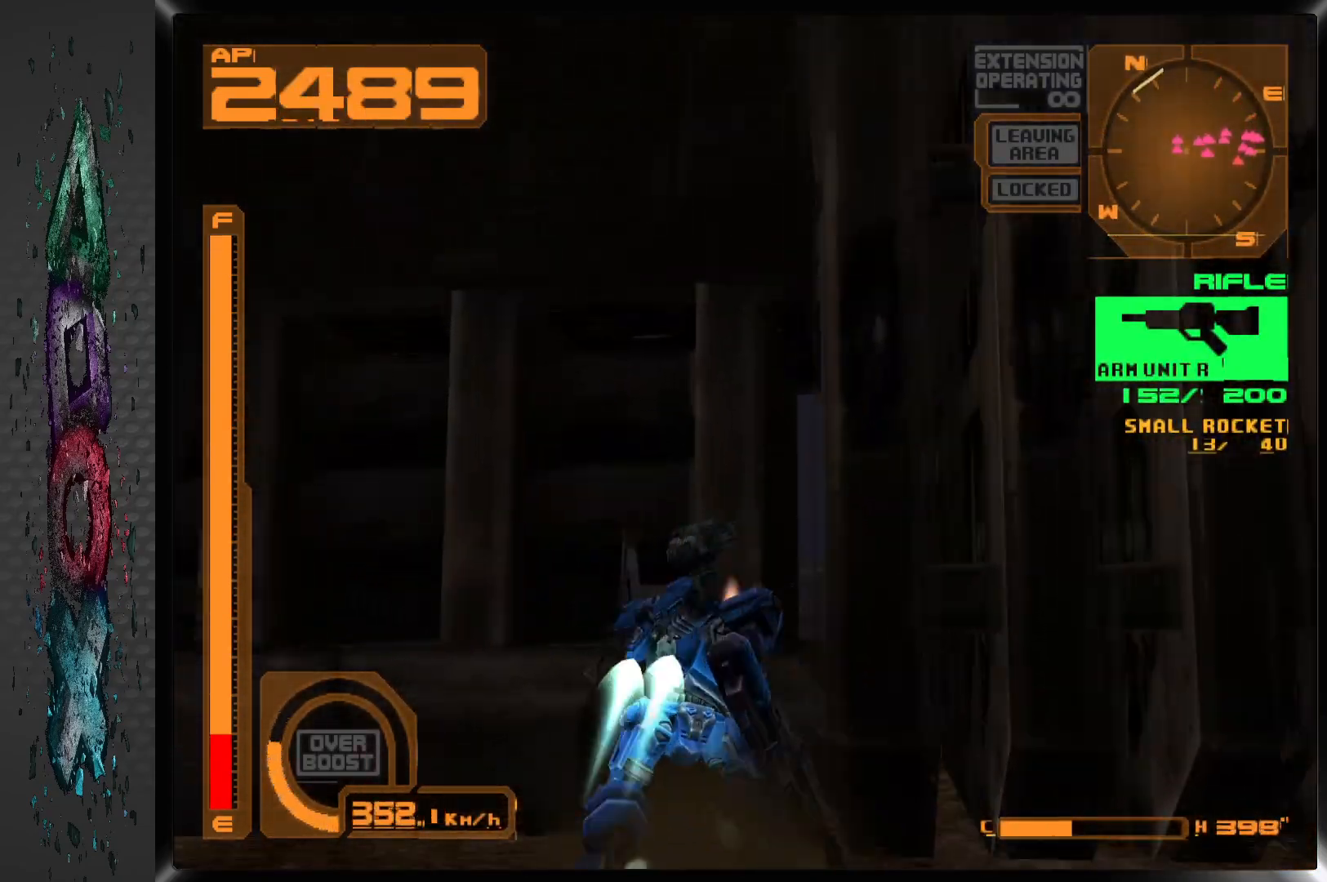
{"buttons": ["CIRCLE", "DPAD_UP", "DPAD_RIGHT"], "left_stick": "center", "right_stick": "center", "events": [[17, "CIRCLE", "down"], [133, "CIRCLE", "up"], [183, "CIRCLE", "down"], [267, "CIRCLE", "up"], [300, "CIRCLE", "down"], [350, "DPAD_RIGHT", "down"], [400, "CIRCLE", "up"], [467, "CIRCLE", "down"]]}
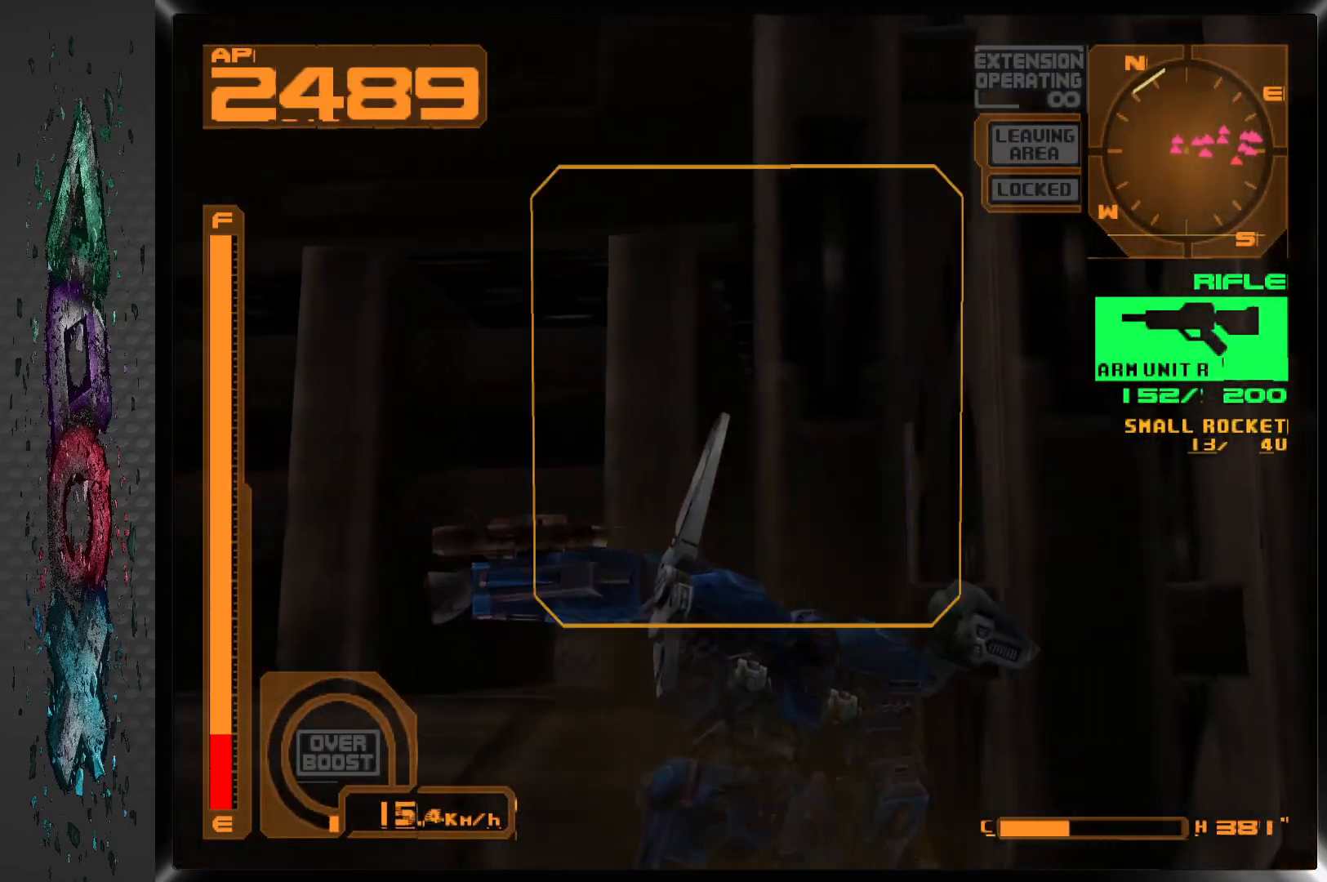
{"buttons": ["DPAD_UP"], "left_stick": "center", "right_stick": "center", "events": [[50, "CIRCLE", "up"], [67, "DPAD_RIGHT", "up"], [100, "CIRCLE", "down"], [183, "CIRCLE", "up"], [233, "CIRCLE", "down"], [317, "CIRCLE", "up"], [383, "CIRCLE", "down"], [467, "CIRCLE", "up"]]}
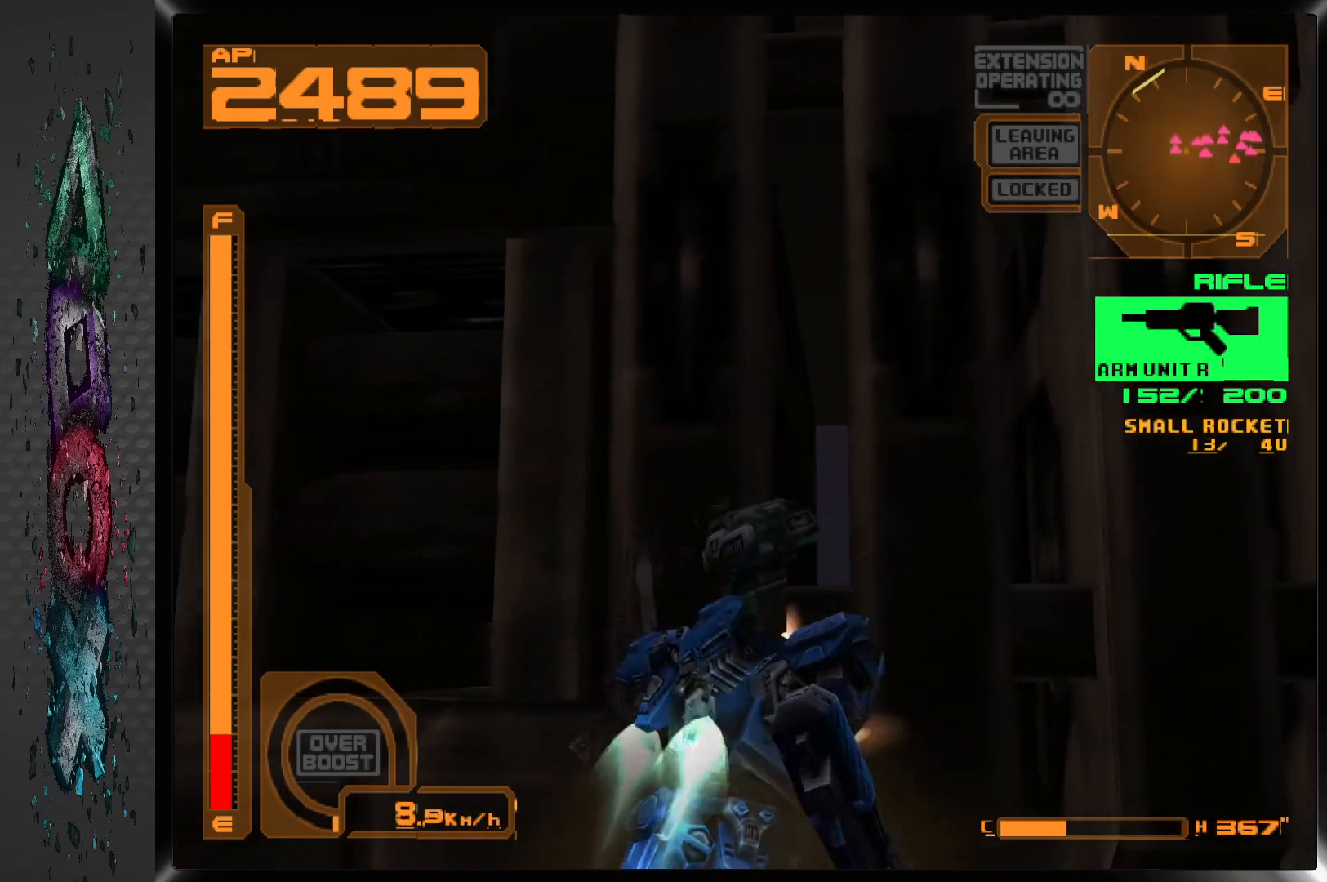
{"buttons": ["CIRCLE", "DPAD_UP"], "left_stick": "center", "right_stick": "center", "events": [[17, "CIRCLE", "down"], [100, "CIRCLE", "up"], [150, "CIRCLE", "down"], [233, "CIRCLE", "up"], [300, "CIRCLE", "down"], [367, "CIRCLE", "up"], [433, "CIRCLE", "down"]]}
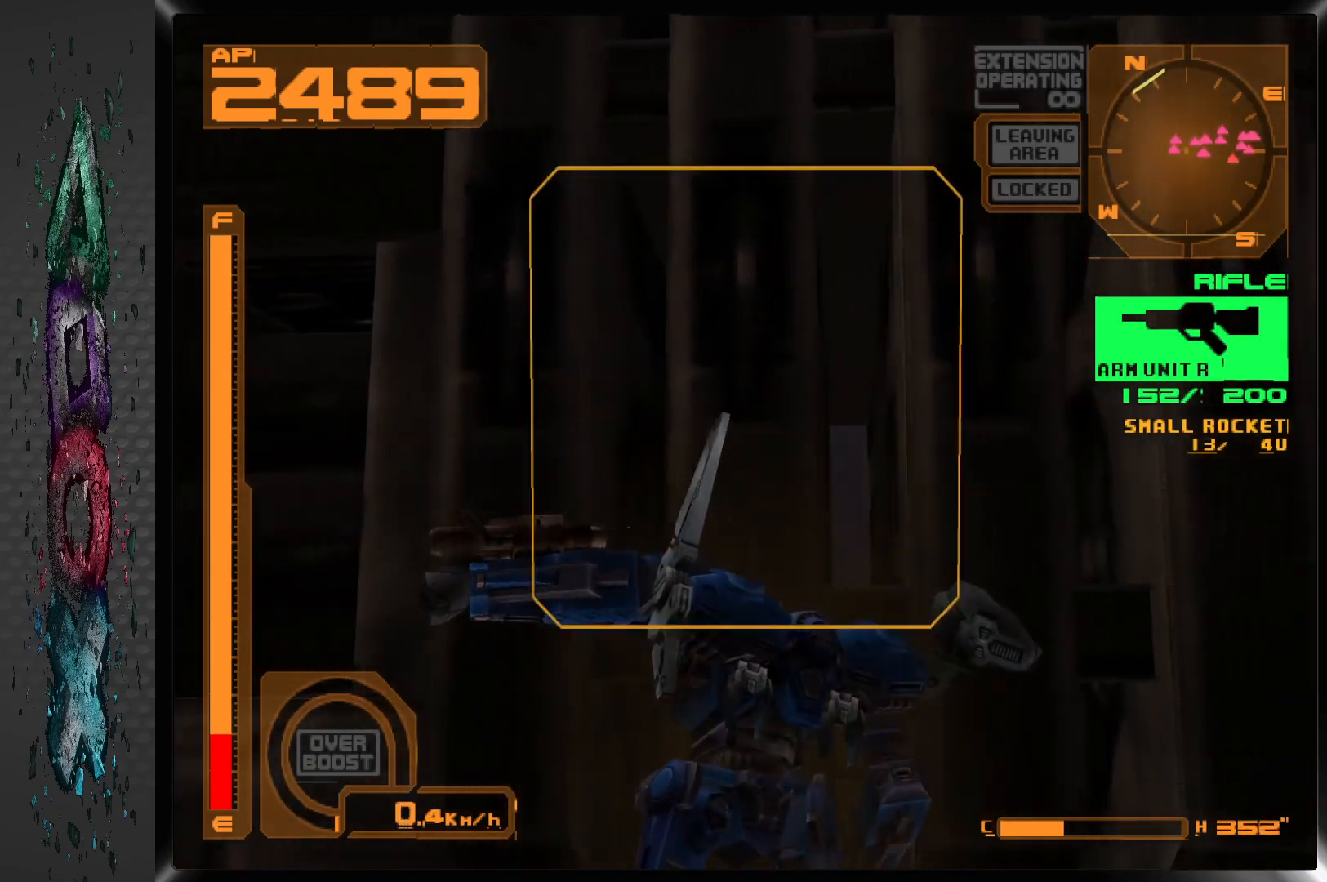
{"buttons": ["DPAD_UP"], "left_stick": "center", "right_stick": "center", "events": [[17, "CIRCLE", "up"], [100, "CIRCLE", "down"], [167, "CIRCLE", "up"], [217, "CIRCLE", "down"], [300, "CIRCLE", "up"], [350, "CIRCLE", "down"], [433, "CIRCLE", "up"]]}
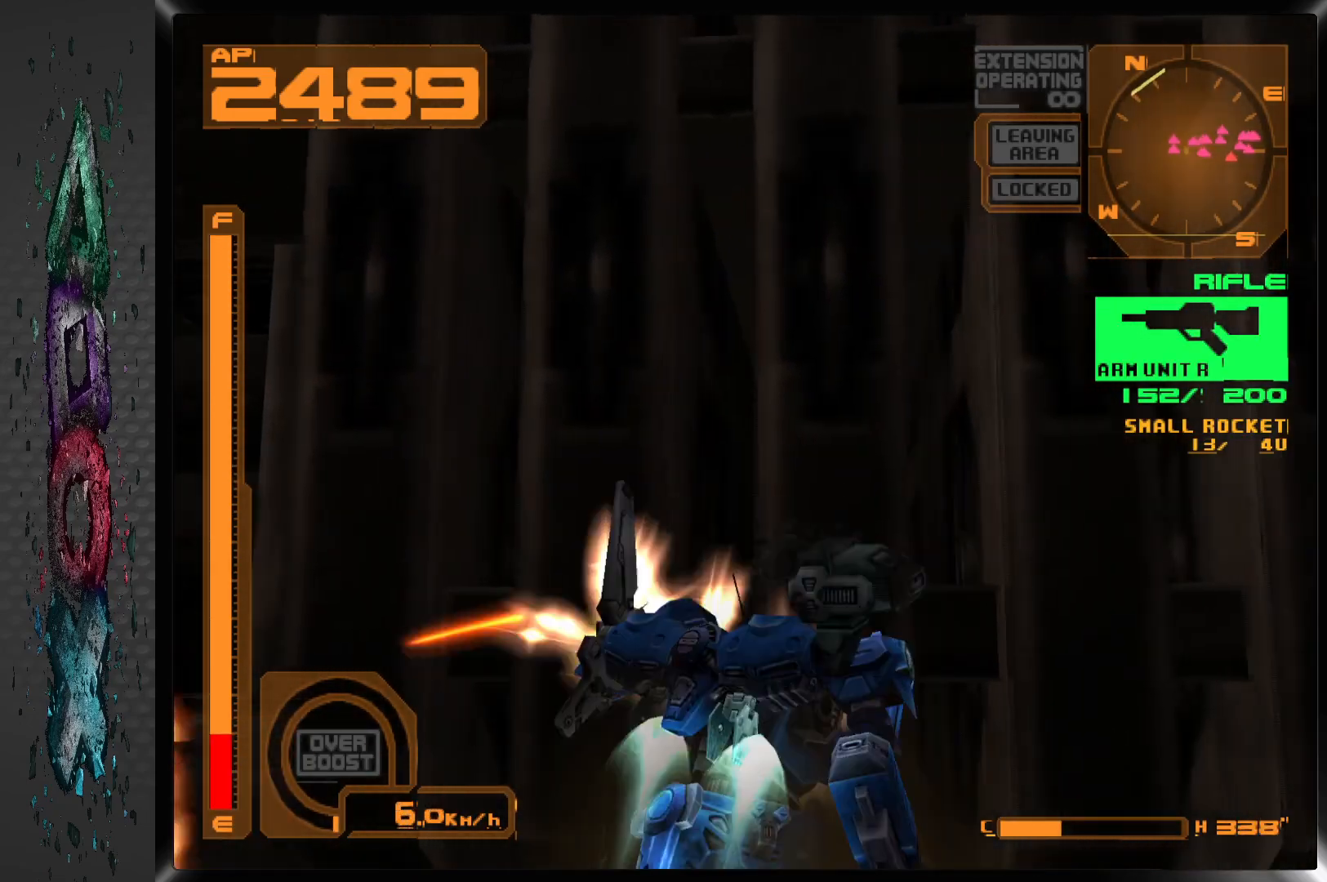
{"buttons": ["CIRCLE", "L1"], "left_stick": "center", "right_stick": "center", "events": [[17, "CIRCLE", "down"], [100, "CIRCLE", "up"], [150, "CIRCLE", "down"], [250, "CIRCLE", "up"], [267, "L1", "down"], [300, "CIRCLE", "down"], [317, "DPAD_UP", "up"], [383, "CIRCLE", "up"], [433, "CIRCLE", "down"]]}
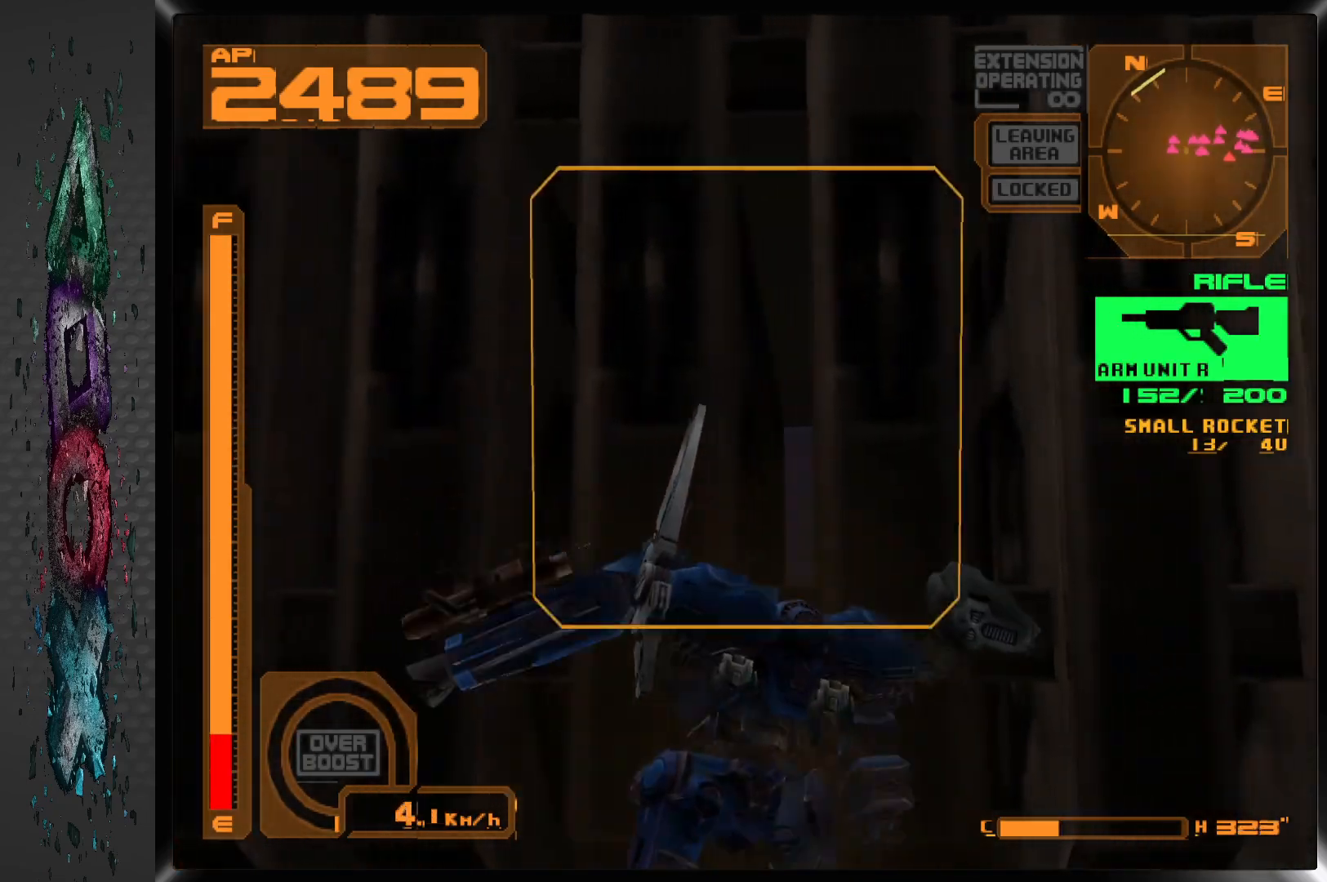
{"buttons": ["L1"], "left_stick": "center", "right_stick": "center", "events": [[17, "CIRCLE", "up"], [67, "CIRCLE", "down"], [183, "CIRCLE", "up"], [217, "CIRCLE", "down"], [317, "CIRCLE", "up"], [367, "CIRCLE", "down"], [467, "CIRCLE", "up"]]}
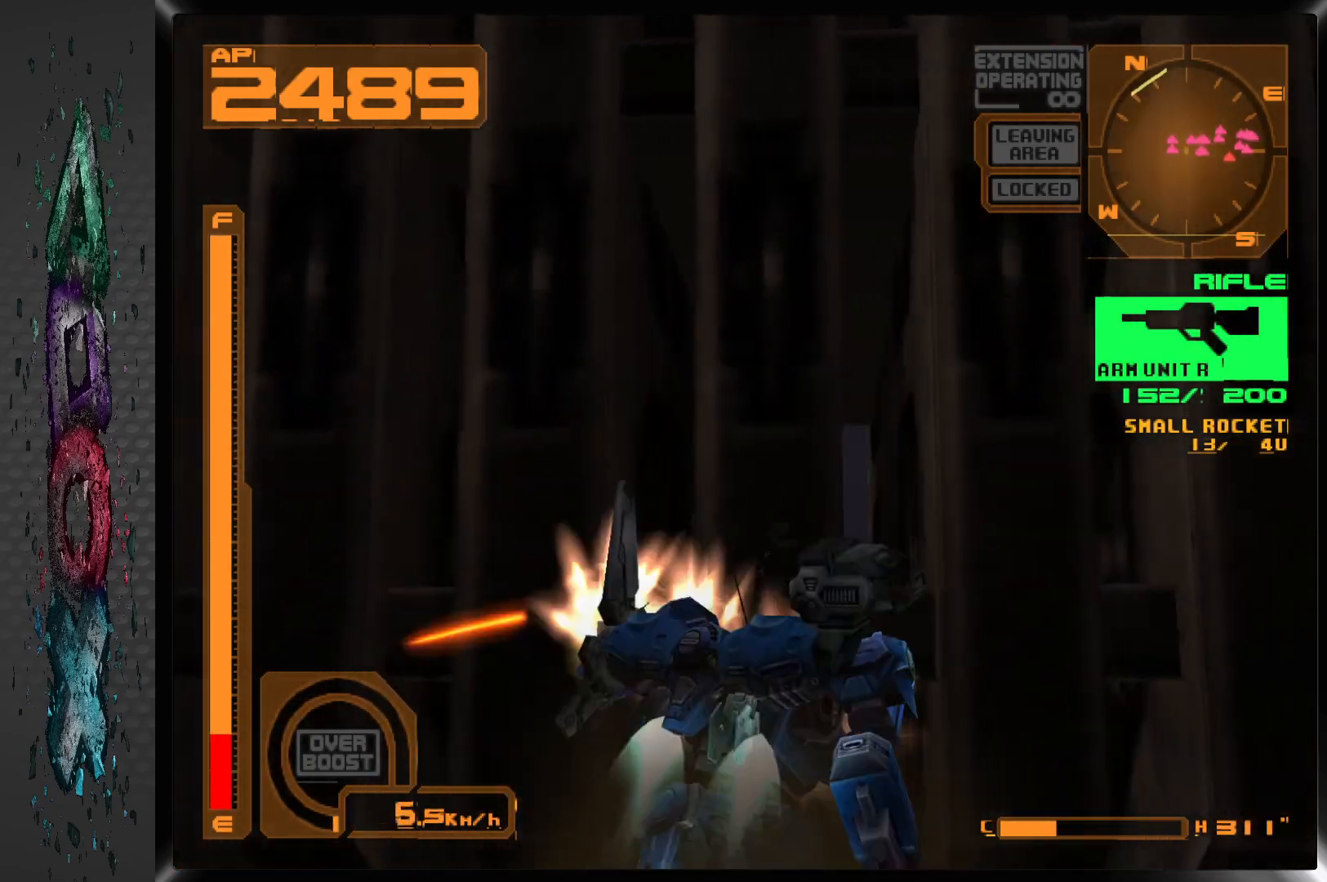
{"buttons": ["CIRCLE", "L1"], "left_stick": "center", "right_stick": "center", "events": [[17, "CIRCLE", "down"], [117, "CIRCLE", "up"], [183, "CIRCLE", "down"], [283, "CIRCLE", "up"], [350, "CIRCLE", "down"], [450, "CIRCLE", "up"], [483, "CIRCLE", "down"]]}
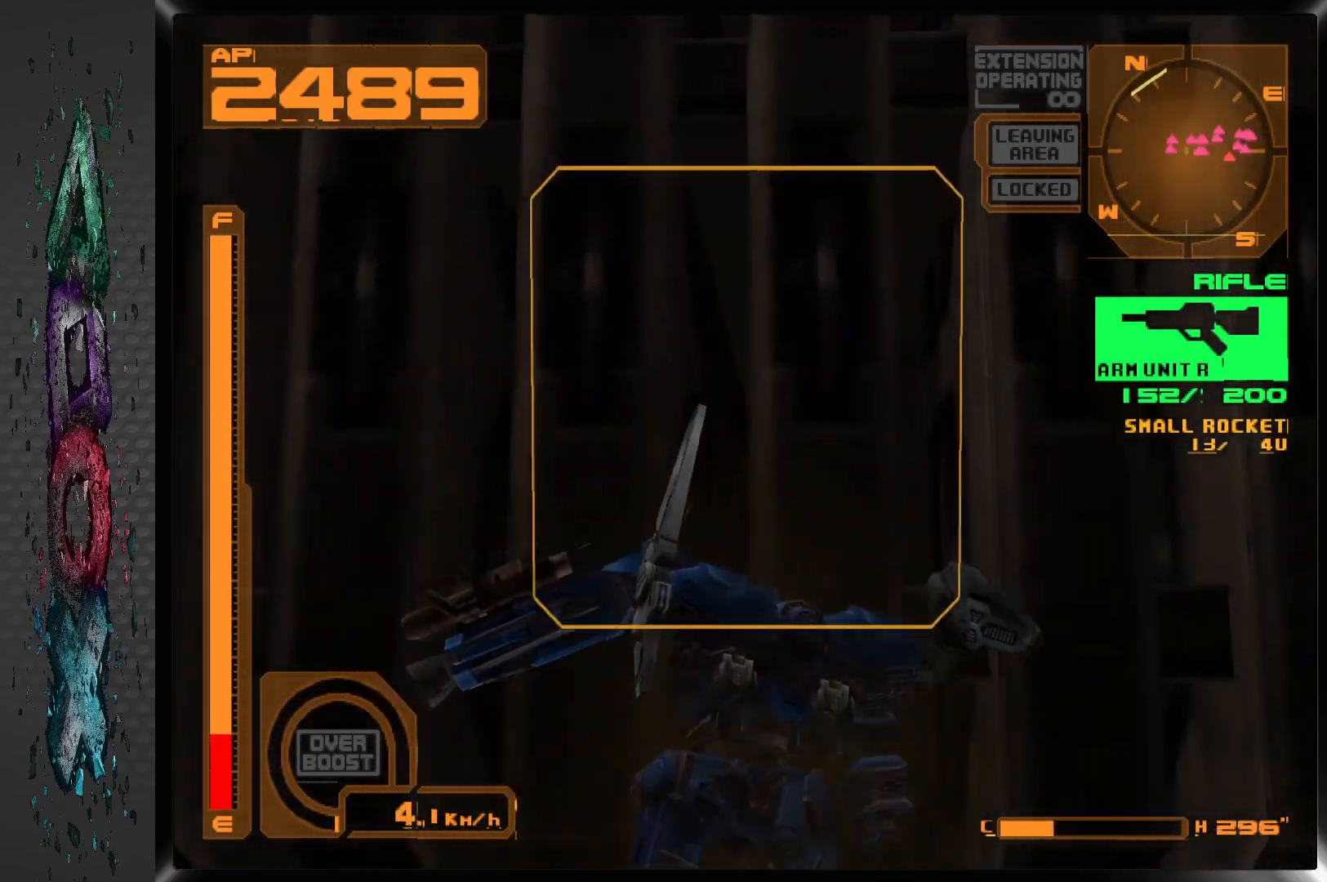
{"buttons": ["CIRCLE", "L1"], "left_stick": "center", "right_stick": "center", "events": [[50, "CIRCLE", "up"], [117, "CIRCLE", "down"], [217, "CIRCLE", "up"], [267, "CIRCLE", "down"], [367, "CIRCLE", "up"], [433, "CIRCLE", "down"]]}
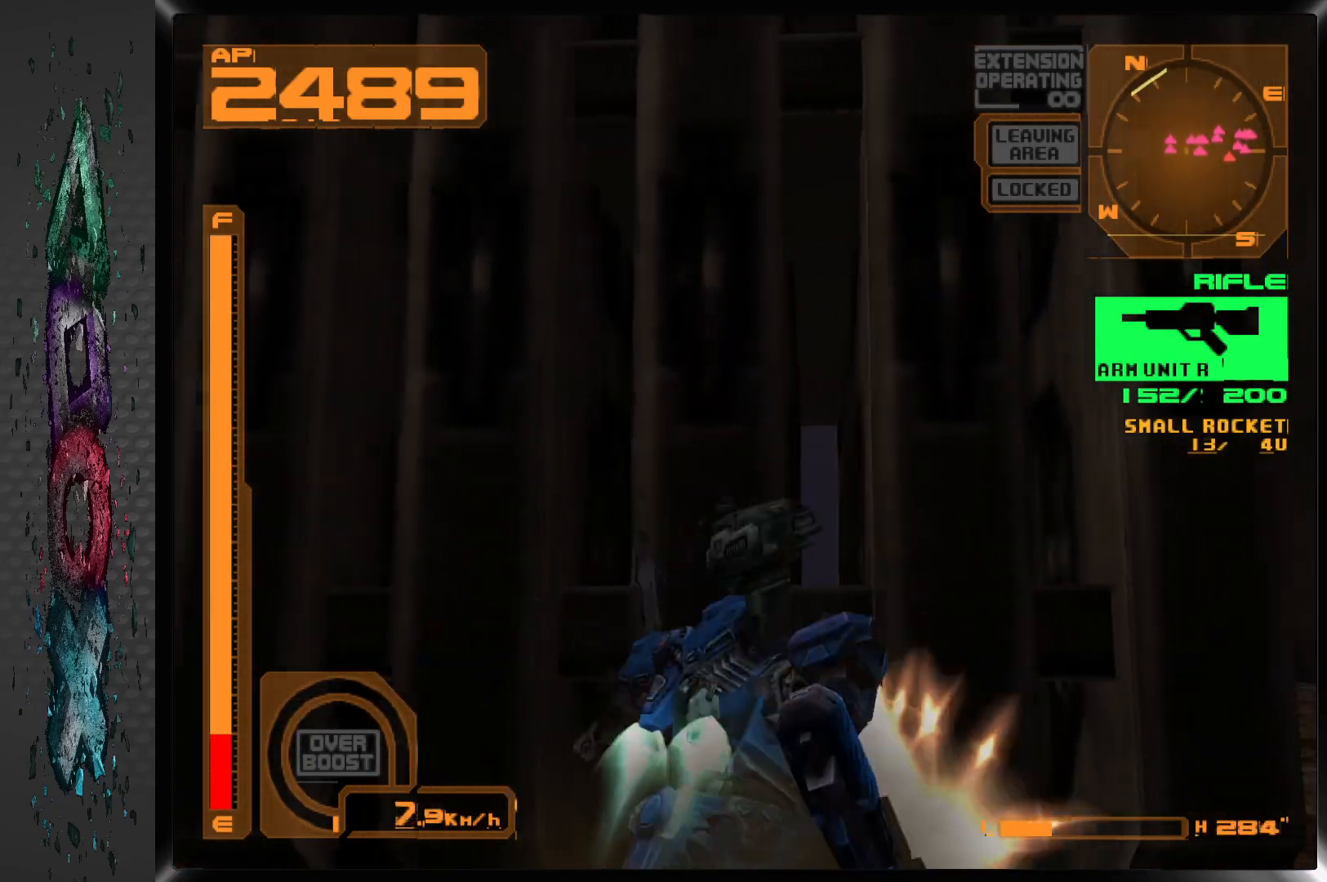
{"buttons": ["L1"], "left_stick": "center", "right_stick": "center", "events": [[33, "CIRCLE", "up"], [100, "CIRCLE", "down"], [183, "CIRCLE", "up"], [250, "CIRCLE", "down"], [350, "CIRCLE", "up"], [400, "CIRCLE", "down"], [483, "CIRCLE", "up"]]}
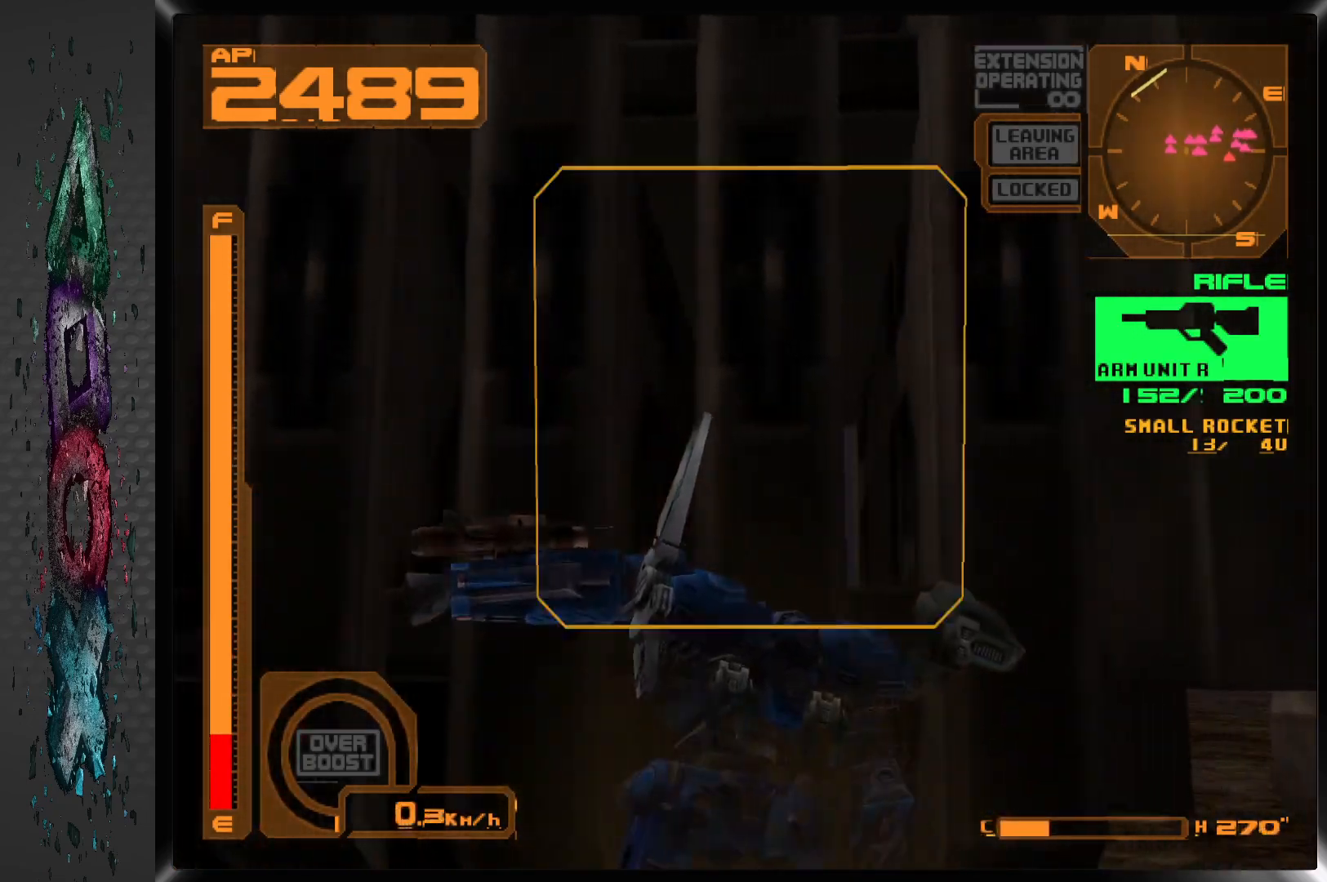
{"buttons": ["CROSS", "L1"], "left_stick": "center", "right_stick": "center", "events": [[100, "CROSS", "down"]]}